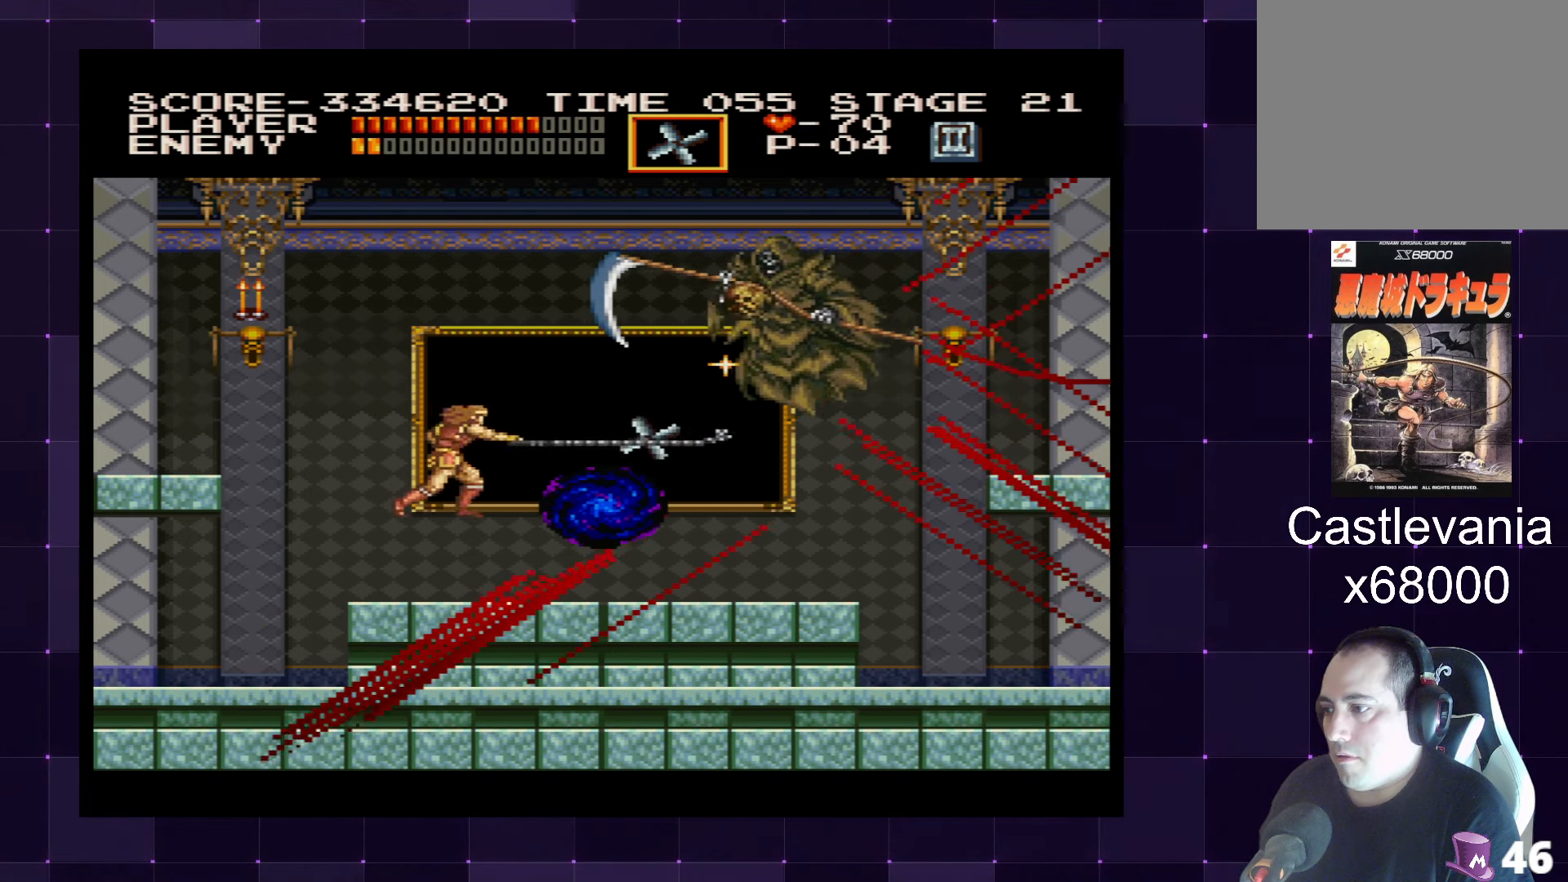
Gameplay with a controller (PlayStation layout); each line is a JSON object with the inputs held at the frame after it. "events" lists button and stick changes between this image and that frame as [ms after this image, input, new state], when the widget could be followed in between. Not read: L3 R3.
{"buttons": ["DPAD_LEFT"], "left_stick": "center", "right_stick": "center", "events": [[66, "DPAD_LEFT", "down"], [83, "DPAD_UP", "up"]]}
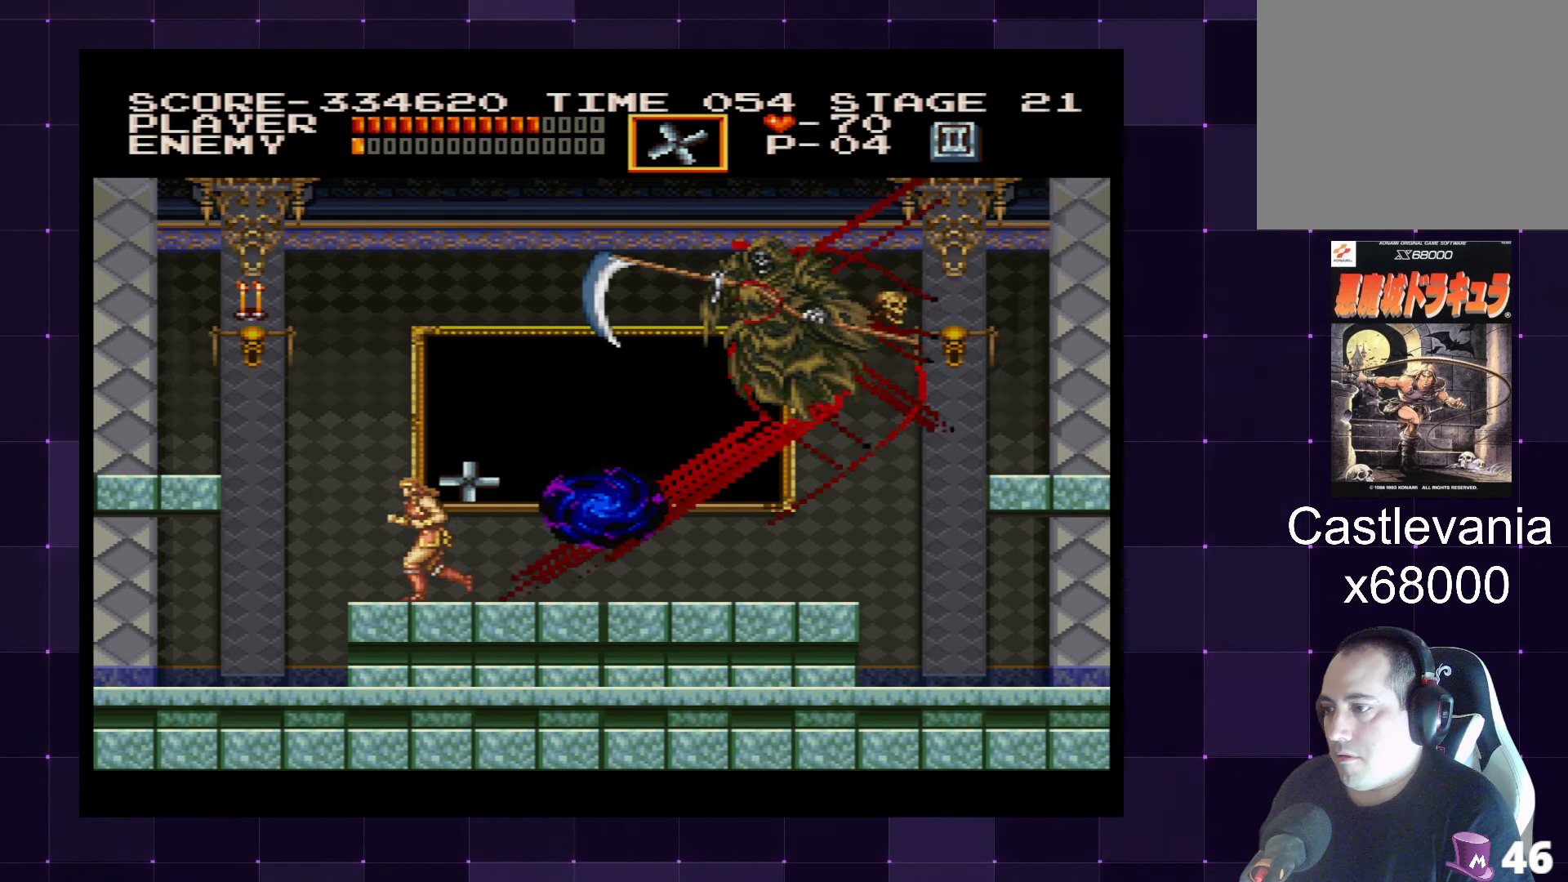
{"buttons": ["DPAD_LEFT"], "left_stick": "center", "right_stick": "center", "events": []}
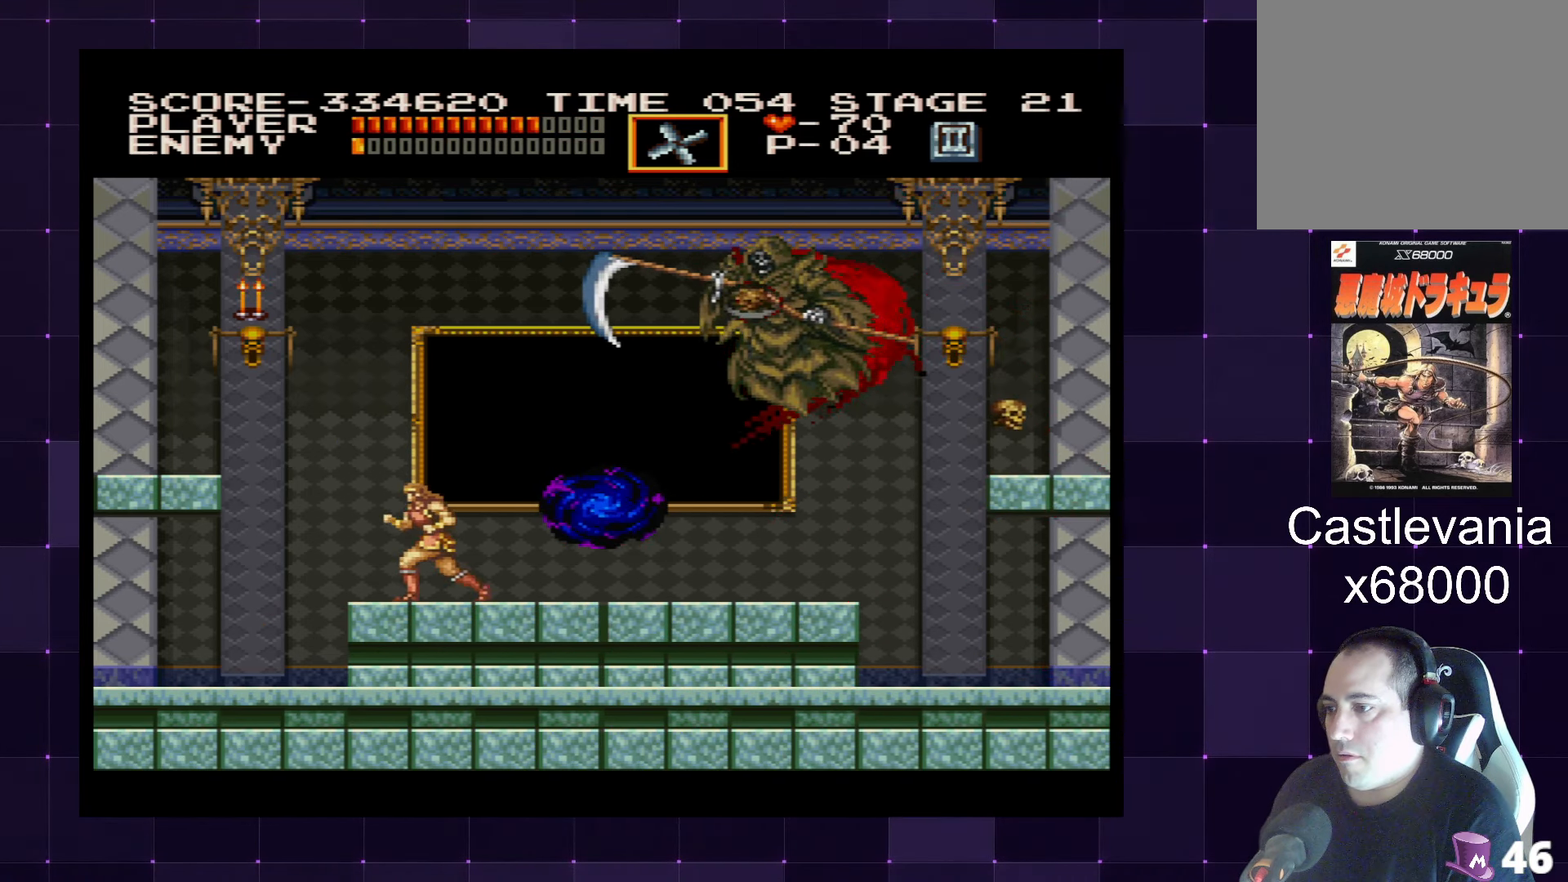
{"buttons": ["DPAD_LEFT"], "left_stick": "center", "right_stick": "center", "events": [[100, "DPAD_UP", "down"], [133, "DPAD_LEFT", "up"], [150, "DPAD_RIGHT", "down"], [166, "CROSS", "down"], [233, "SQUARE", "down"], [333, "CROSS", "up"], [350, "DPAD_RIGHT", "up"], [350, "SQUARE", "up"], [383, "DPAD_UP", "up"], [500, "DPAD_LEFT", "down"]]}
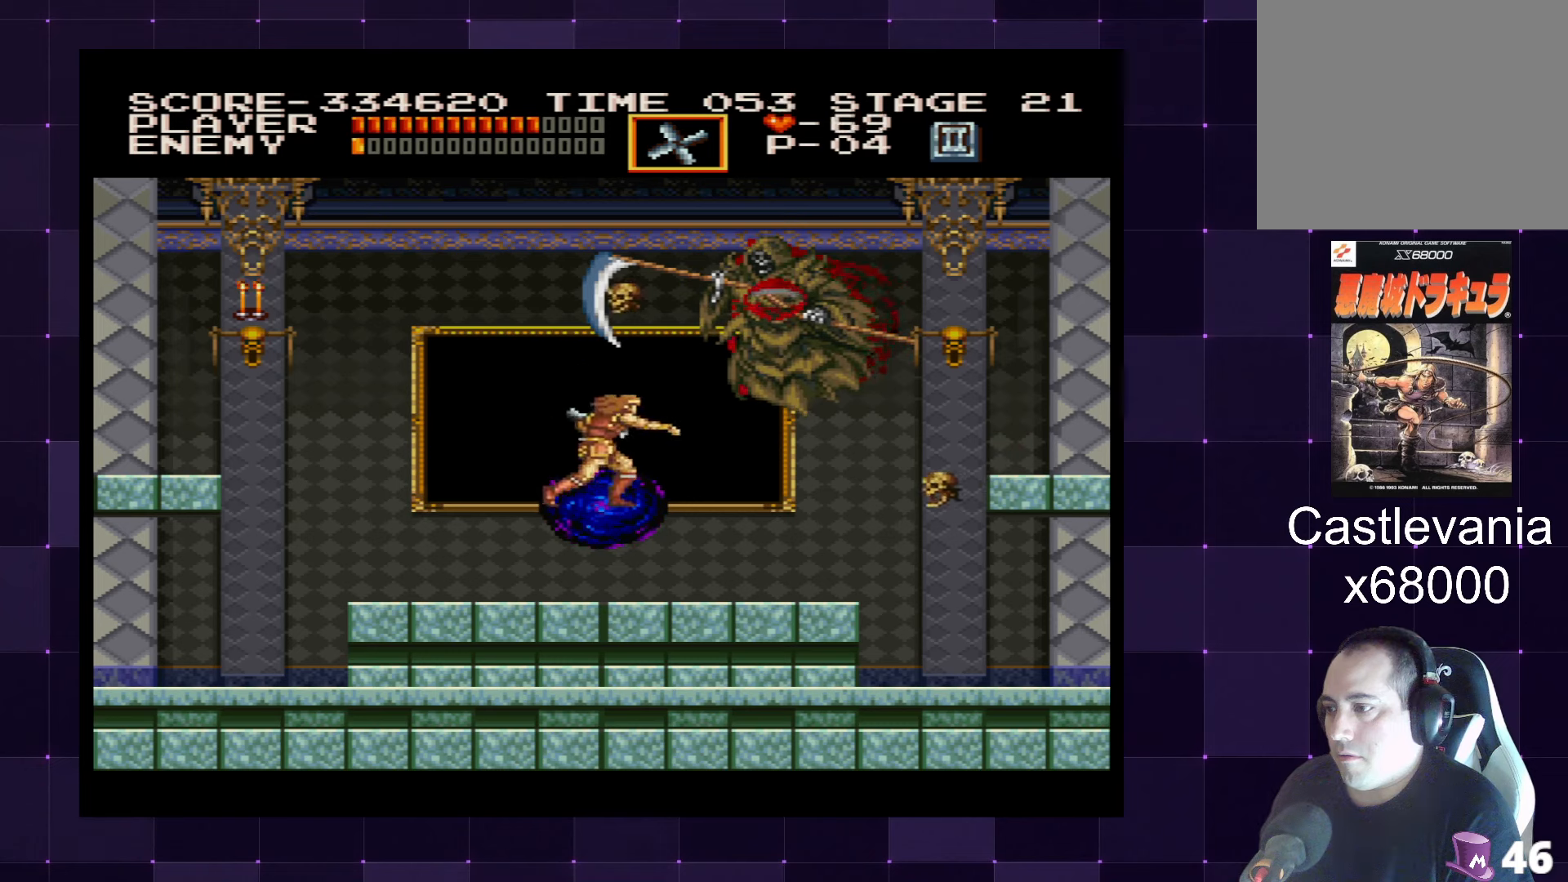
{"buttons": ["DPAD_LEFT"], "left_stick": "center", "right_stick": "center", "events": []}
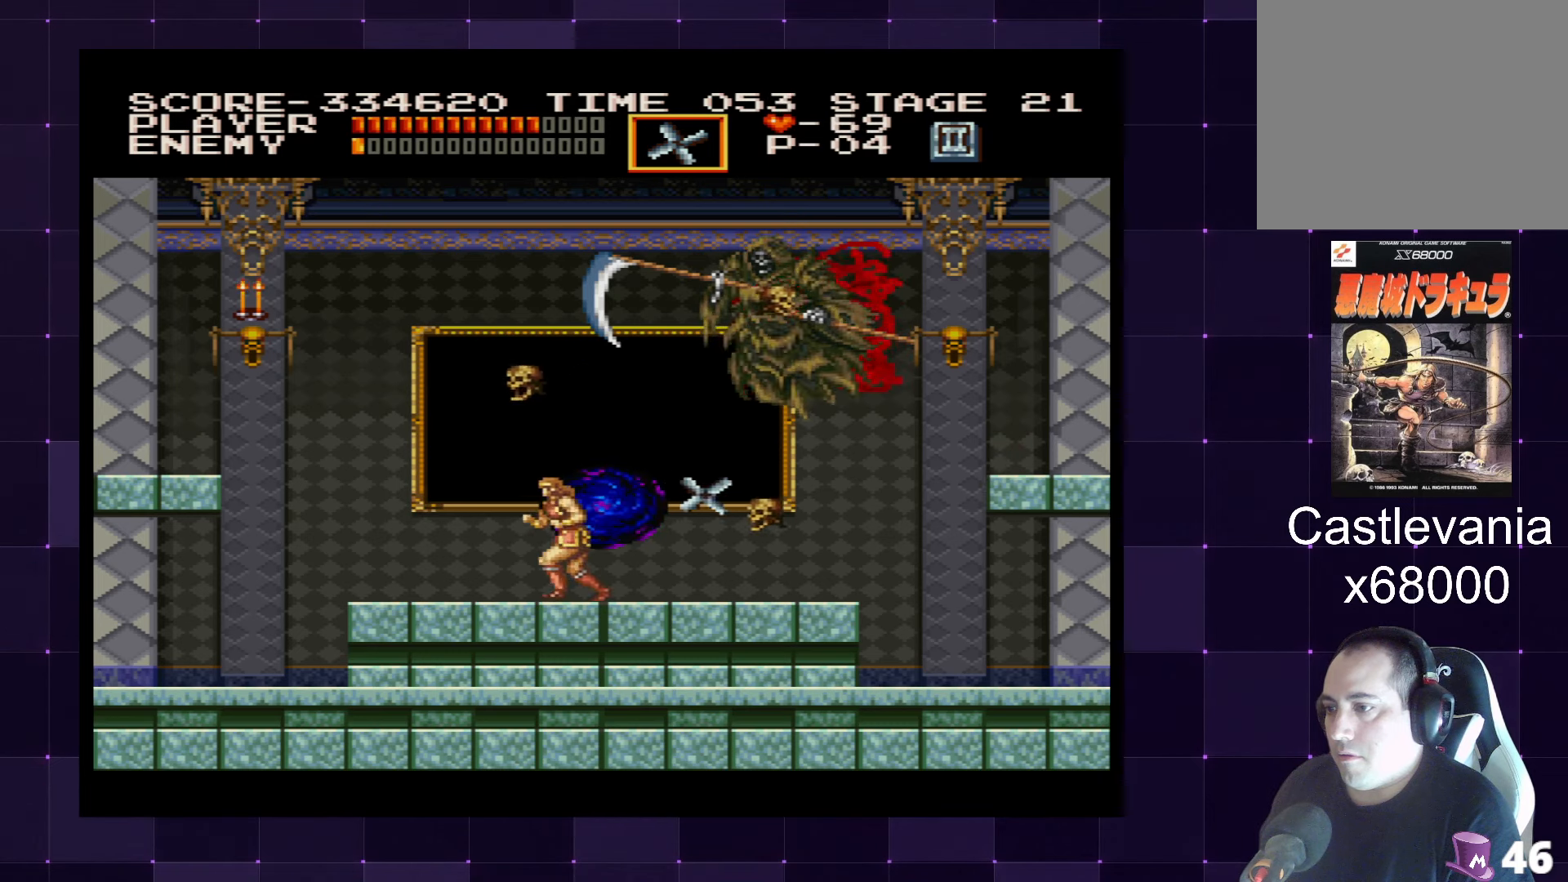
{"buttons": ["DPAD_RIGHT"], "left_stick": "center", "right_stick": "center", "events": [[217, "DPAD_DOWN", "down"], [233, "DPAD_UP", "down"], [300, "DPAD_RIGHT", "down"], [300, "SQUARE", "down"], [317, "DPAD_DOWN", "up"], [317, "DPAD_LEFT", "up"], [350, "DPAD_UP", "up"], [400, "SQUARE", "up"]]}
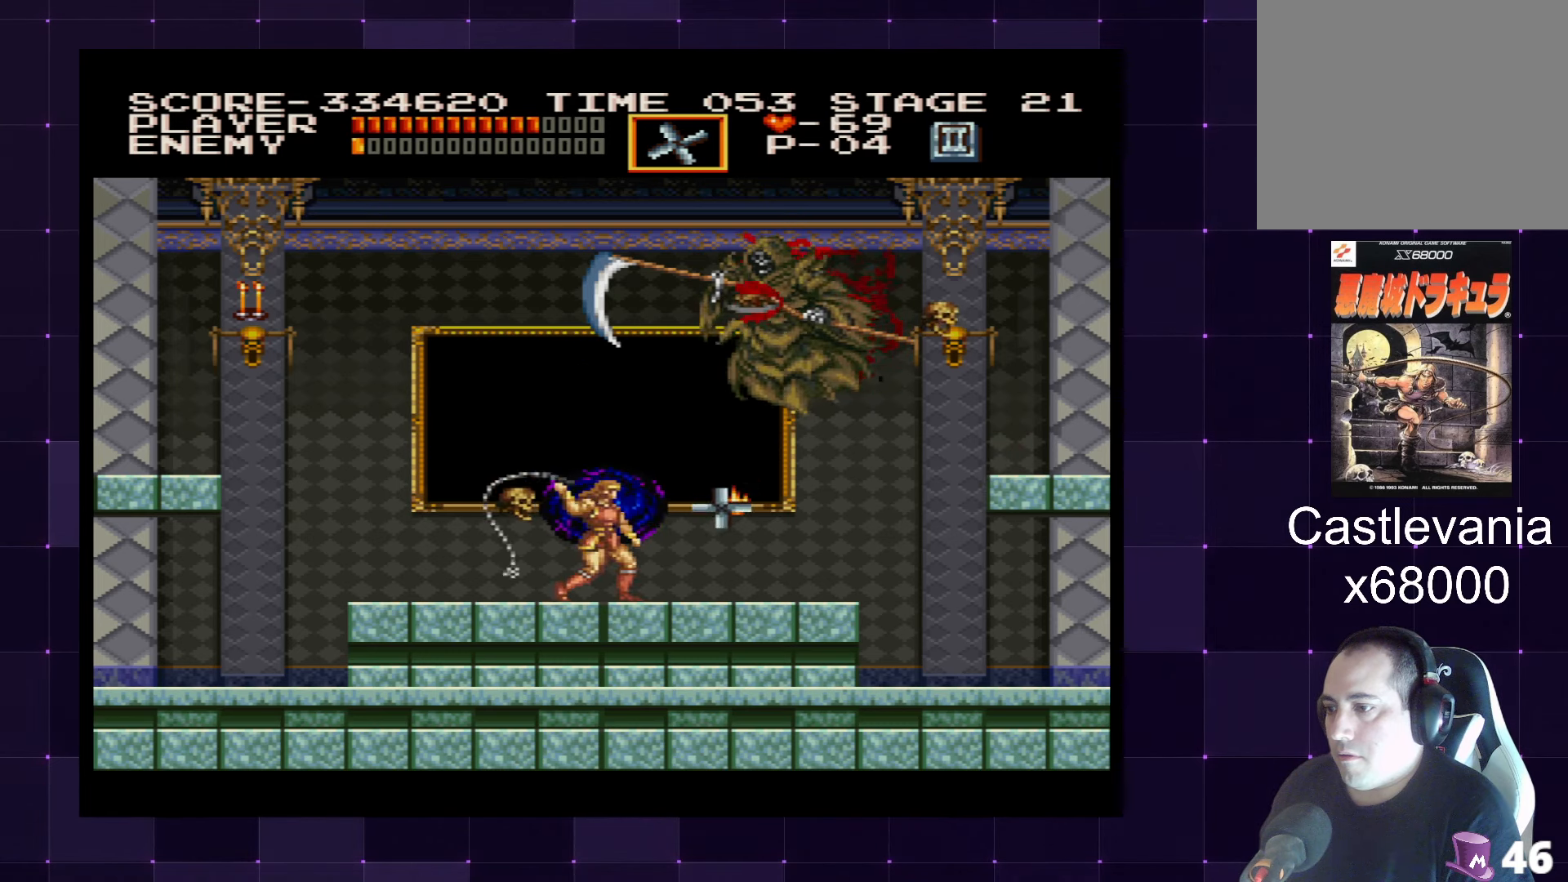
{"buttons": ["CROSS", "DPAD_RIGHT"], "left_stick": "center", "right_stick": "center", "events": [[450, "CROSS", "down"]]}
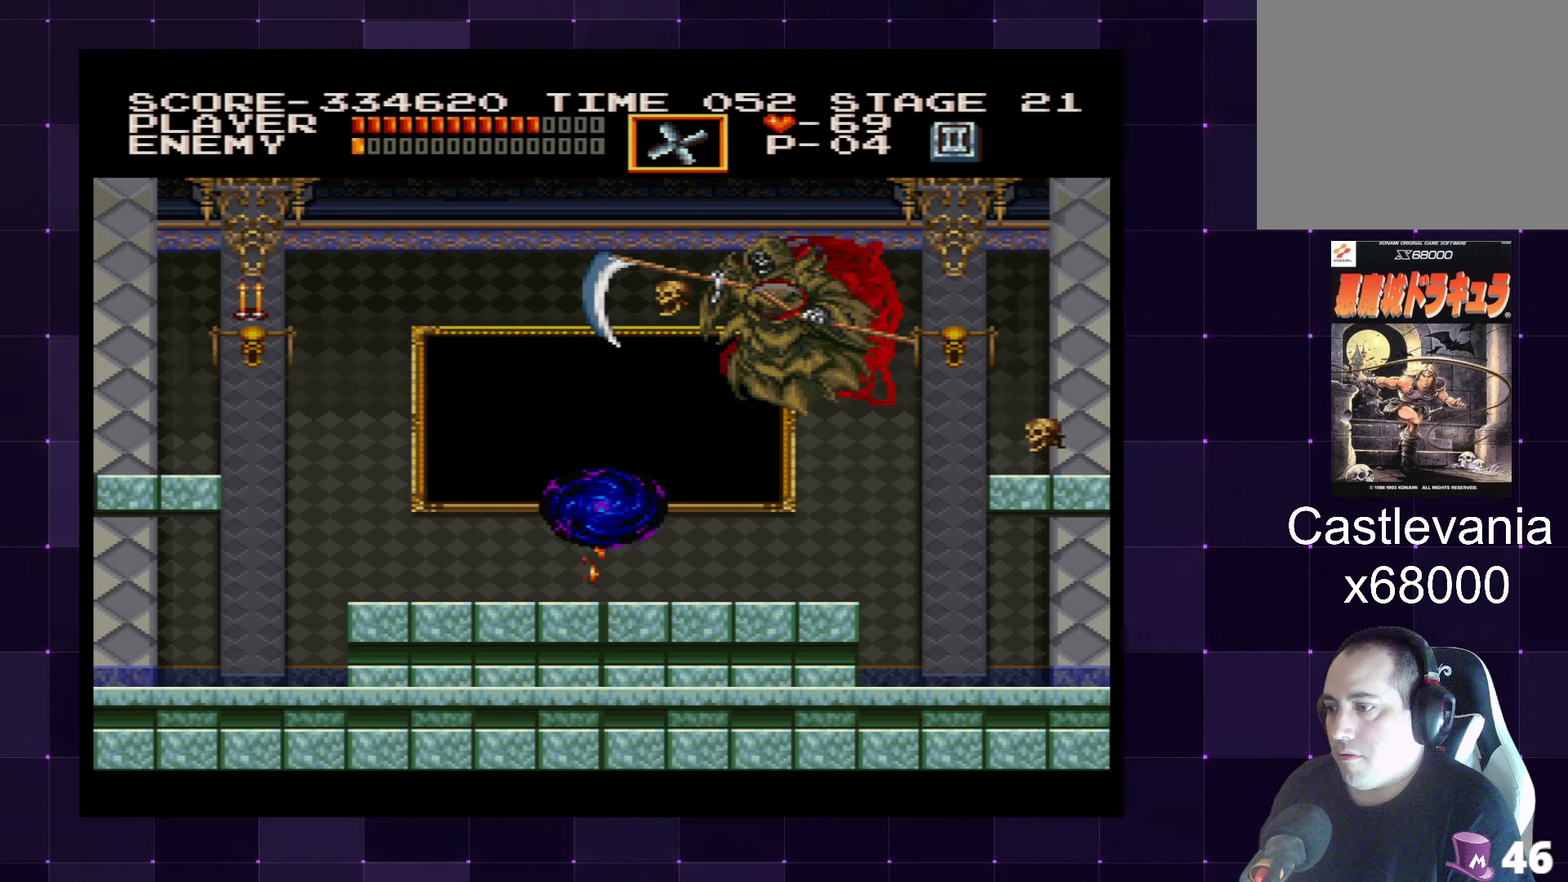
{"buttons": ["DPAD_RIGHT"], "left_stick": "center", "right_stick": "center", "events": [[83, "CROSS", "up"], [100, "DPAD_RIGHT", "up"], [417, "DPAD_RIGHT", "down"]]}
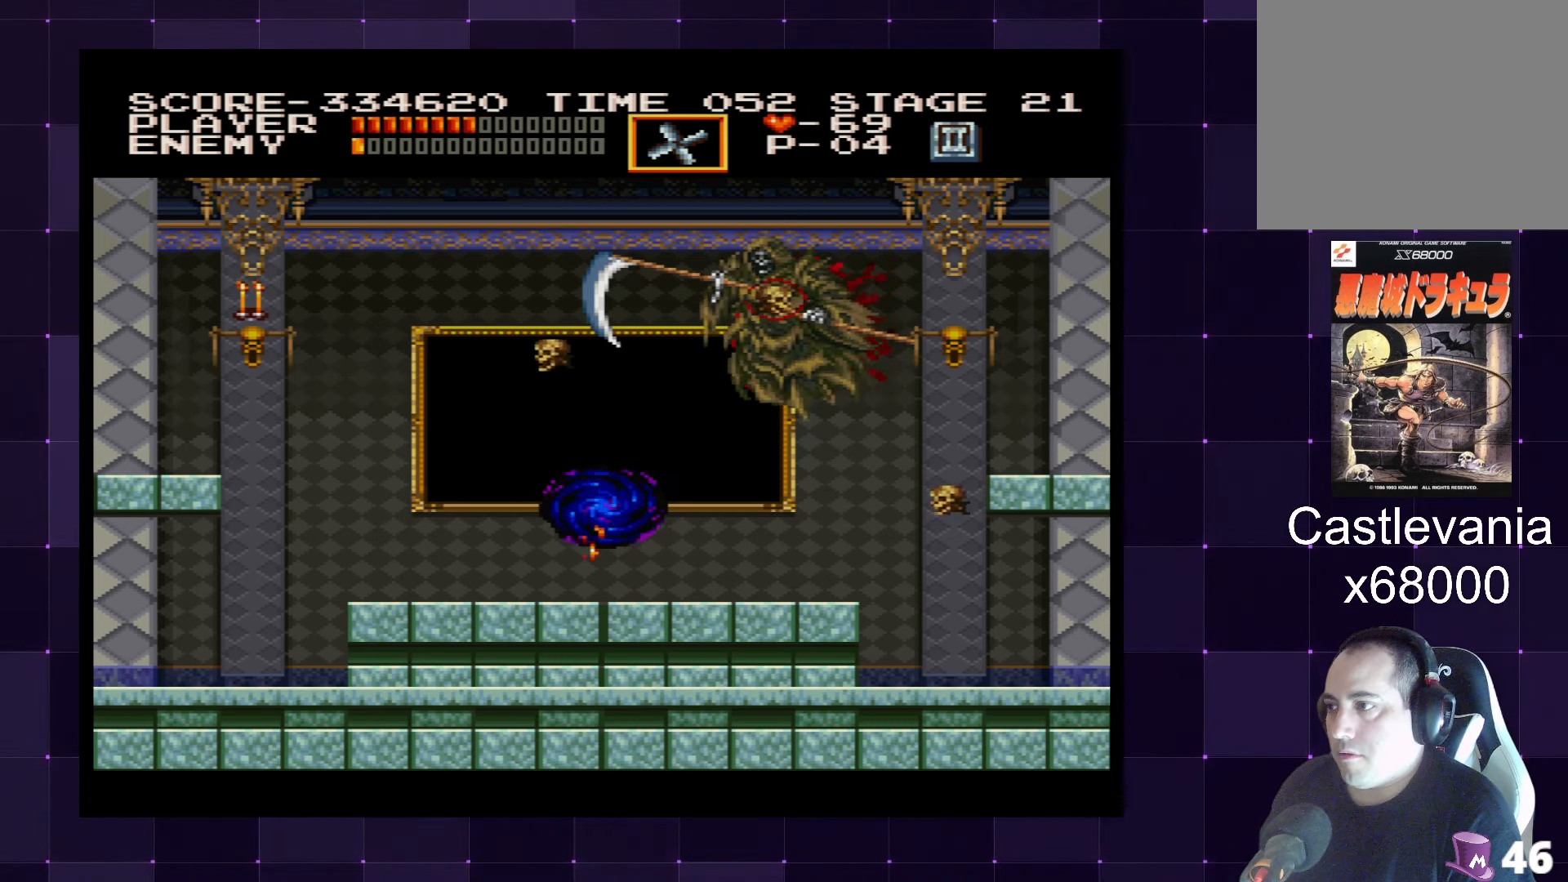
{"buttons": ["SQUARE"], "left_stick": "center", "right_stick": "center", "events": [[50, "SQUARE", "down"], [133, "SQUARE", "up"], [200, "SQUARE", "down"], [267, "SQUARE", "up"], [333, "SQUARE", "down"], [417, "SQUARE", "up"], [450, "DPAD_RIGHT", "up"], [467, "SQUARE", "down"]]}
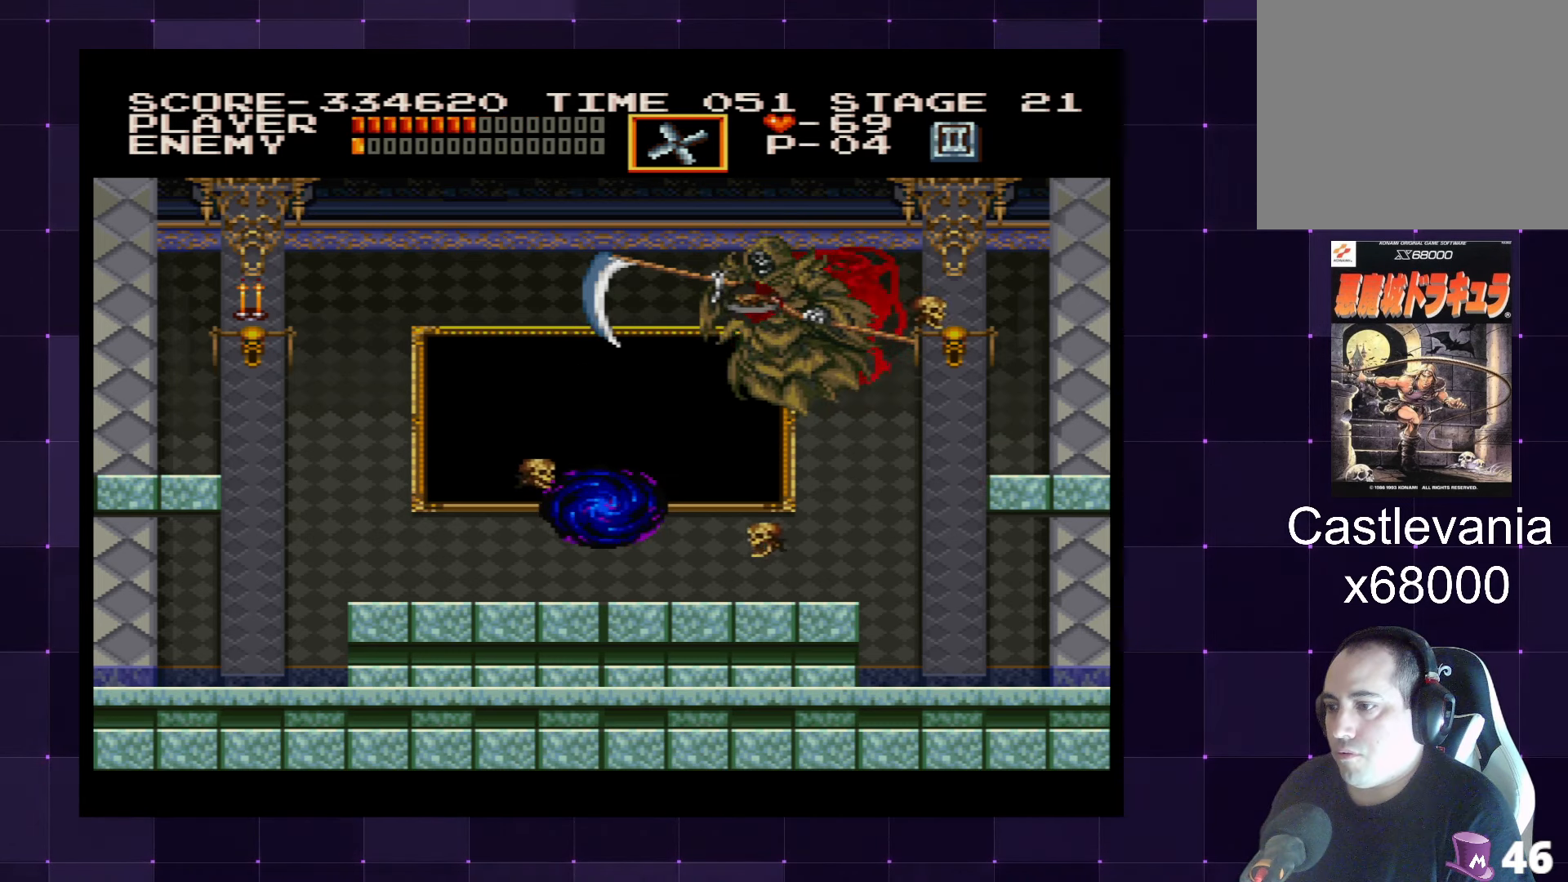
{"buttons": ["DPAD_RIGHT"], "left_stick": "center", "right_stick": "center", "events": [[17, "DPAD_LEFT", "down"], [50, "SQUARE", "up"], [100, "SQUARE", "down"], [167, "SQUARE", "up"], [233, "SQUARE", "down"], [300, "SQUARE", "up"], [350, "DPAD_LEFT", "up"], [350, "SQUARE", "down"], [417, "DPAD_RIGHT", "down"], [417, "SQUARE", "up"]]}
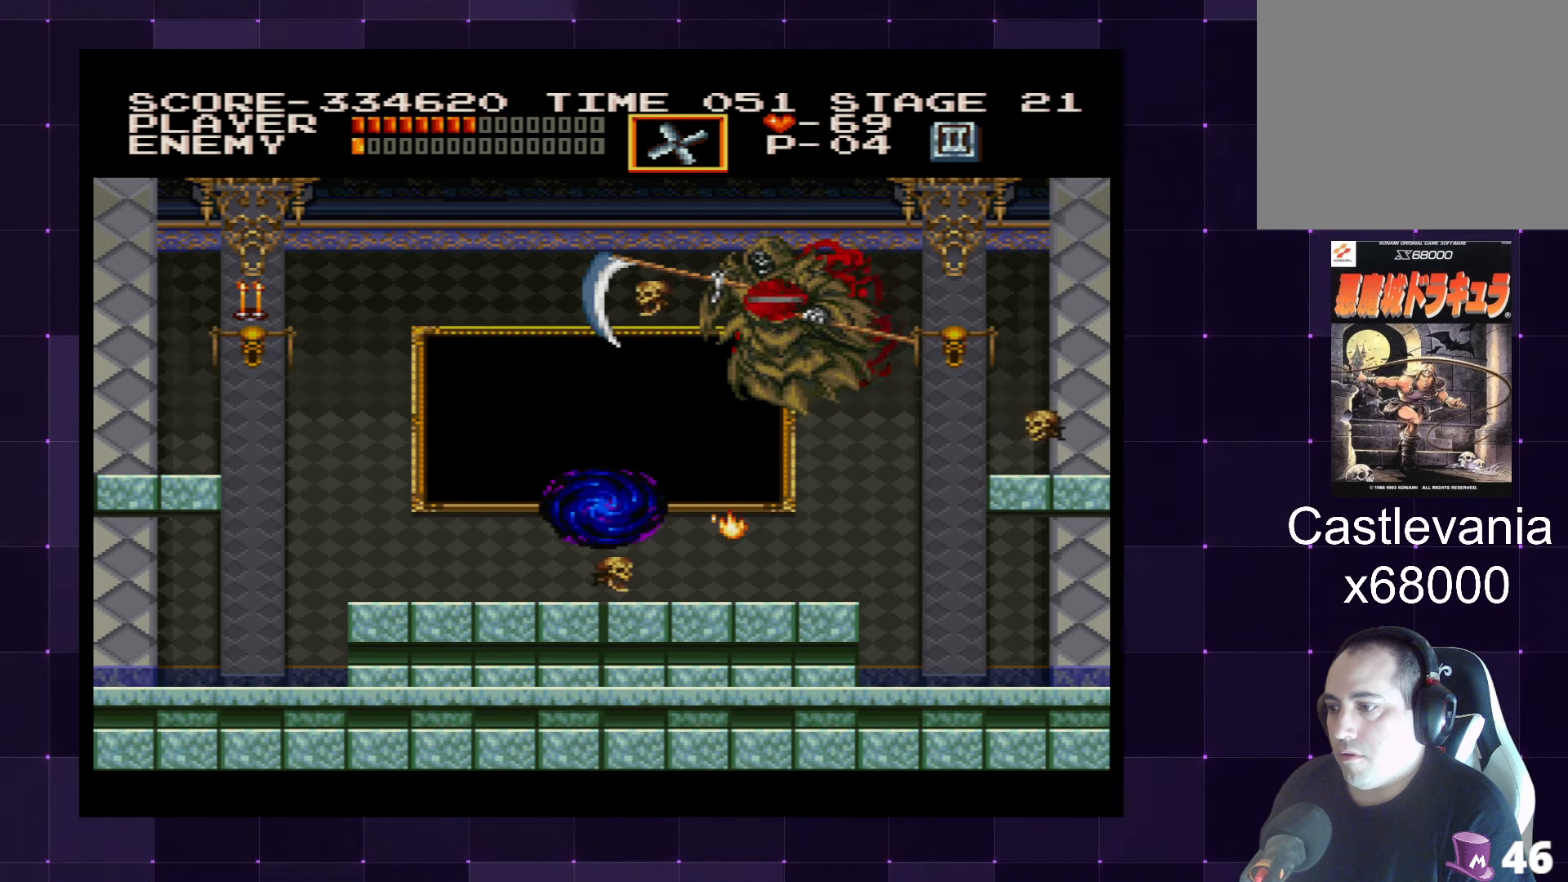
{"buttons": ["SQUARE", "DPAD_UP", "DPAD_RIGHT"], "left_stick": "center", "right_stick": "center", "events": [[17, "SQUARE", "down"], [50, "SQUARE", "up"], [117, "SQUARE", "down"], [183, "SQUARE", "up"], [233, "SQUARE", "down"], [317, "DPAD_UP", "down"], [317, "SQUARE", "up"], [367, "SQUARE", "down"], [450, "SQUARE", "up"], [500, "SQUARE", "down"]]}
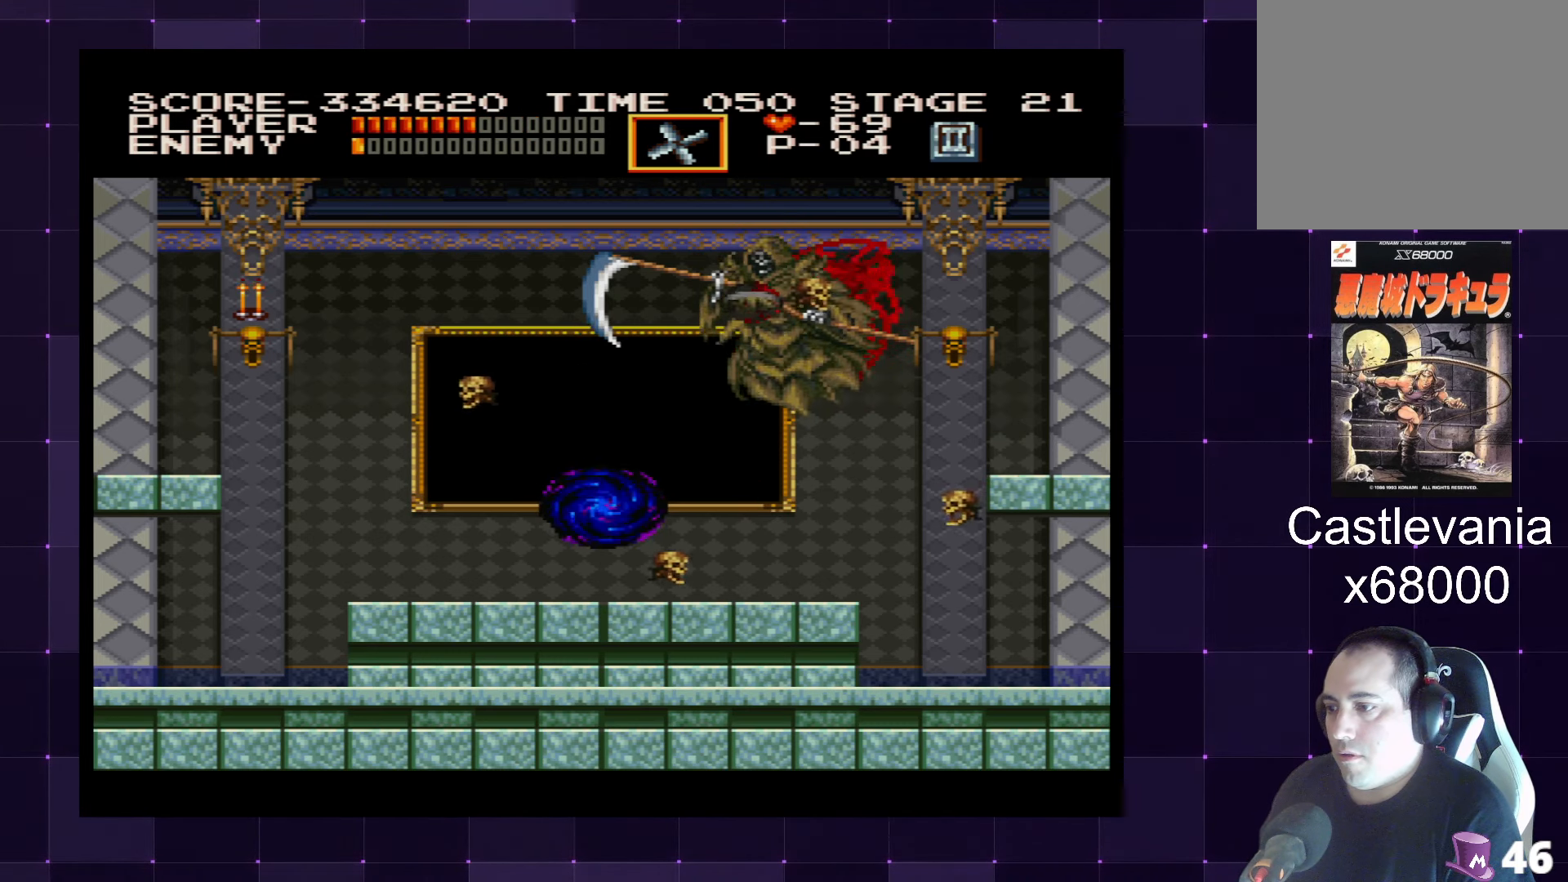
{"buttons": ["DPAD_LEFT"], "left_stick": "center", "right_stick": "center", "events": [[83, "SQUARE", "up"], [133, "SQUARE", "down"], [200, "SQUARE", "up"], [267, "SQUARE", "down"], [333, "SQUARE", "up"], [350, "DPAD_RIGHT", "up"], [367, "DPAD_LEFT", "down"], [433, "DPAD_UP", "up"]]}
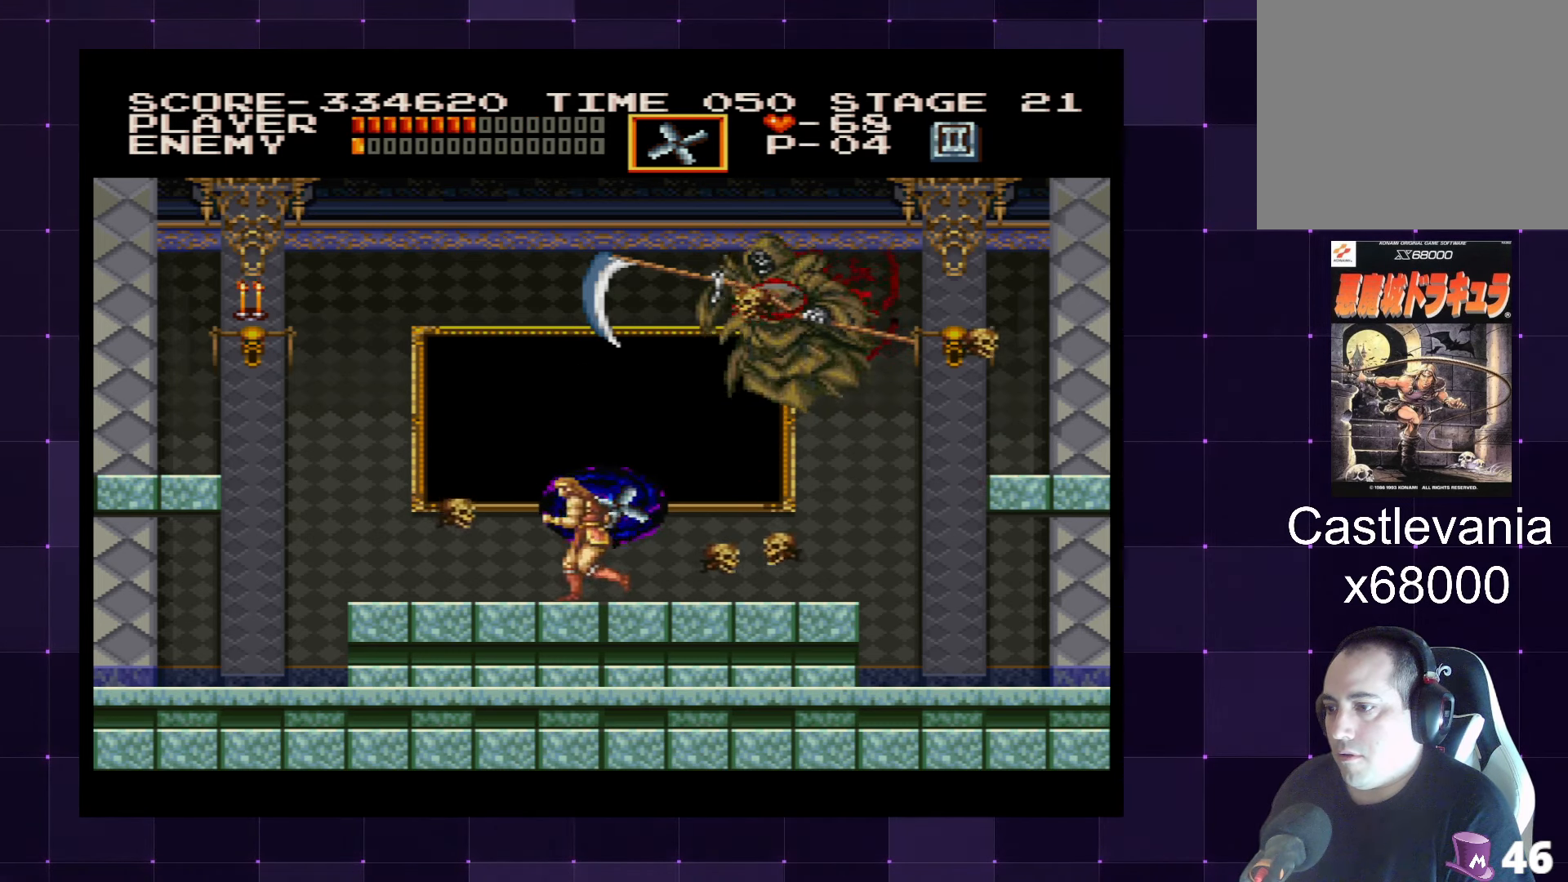
{"buttons": ["CROSS", "DPAD_UP"], "left_stick": "center", "right_stick": "center", "events": [[17, "SQUARE", "down"], [83, "SQUARE", "up"], [133, "SQUARE", "down"], [217, "SQUARE", "up"], [233, "DPAD_LEFT", "up"], [267, "SQUARE", "down"], [333, "SQUARE", "up"], [400, "DPAD_RIGHT", "down"], [417, "SQUARE", "down"], [450, "SQUARE", "up"], [467, "DPAD_RIGHT", "up"], [467, "DPAD_UP", "down"], [483, "CROSS", "down"]]}
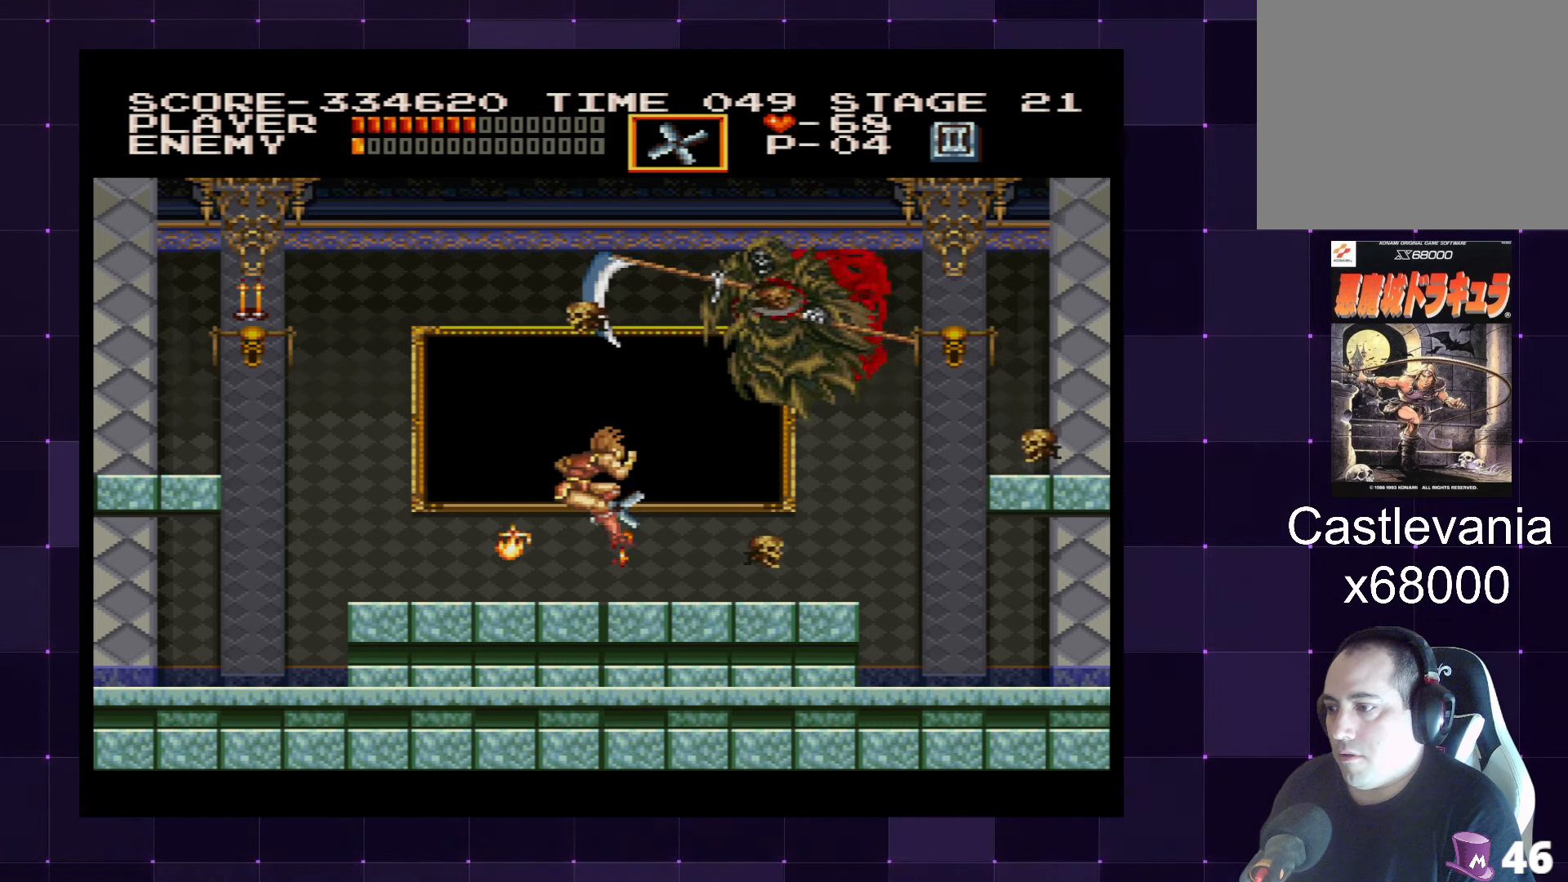
{"buttons": ["DPAD_RIGHT"], "left_stick": "center", "right_stick": "center", "events": [[50, "DPAD_RIGHT", "down"], [83, "CROSS", "up"], [100, "DPAD_RIGHT", "up"], [133, "CROSS", "down"], [150, "DPAD_UP", "up"], [150, "SQUARE", "down"], [167, "SQUARE", "up"], [183, "CROSS", "up"], [250, "DPAD_DOWN", "down"], [300, "DPAD_DOWN", "up"], [383, "DPAD_RIGHT", "down"]]}
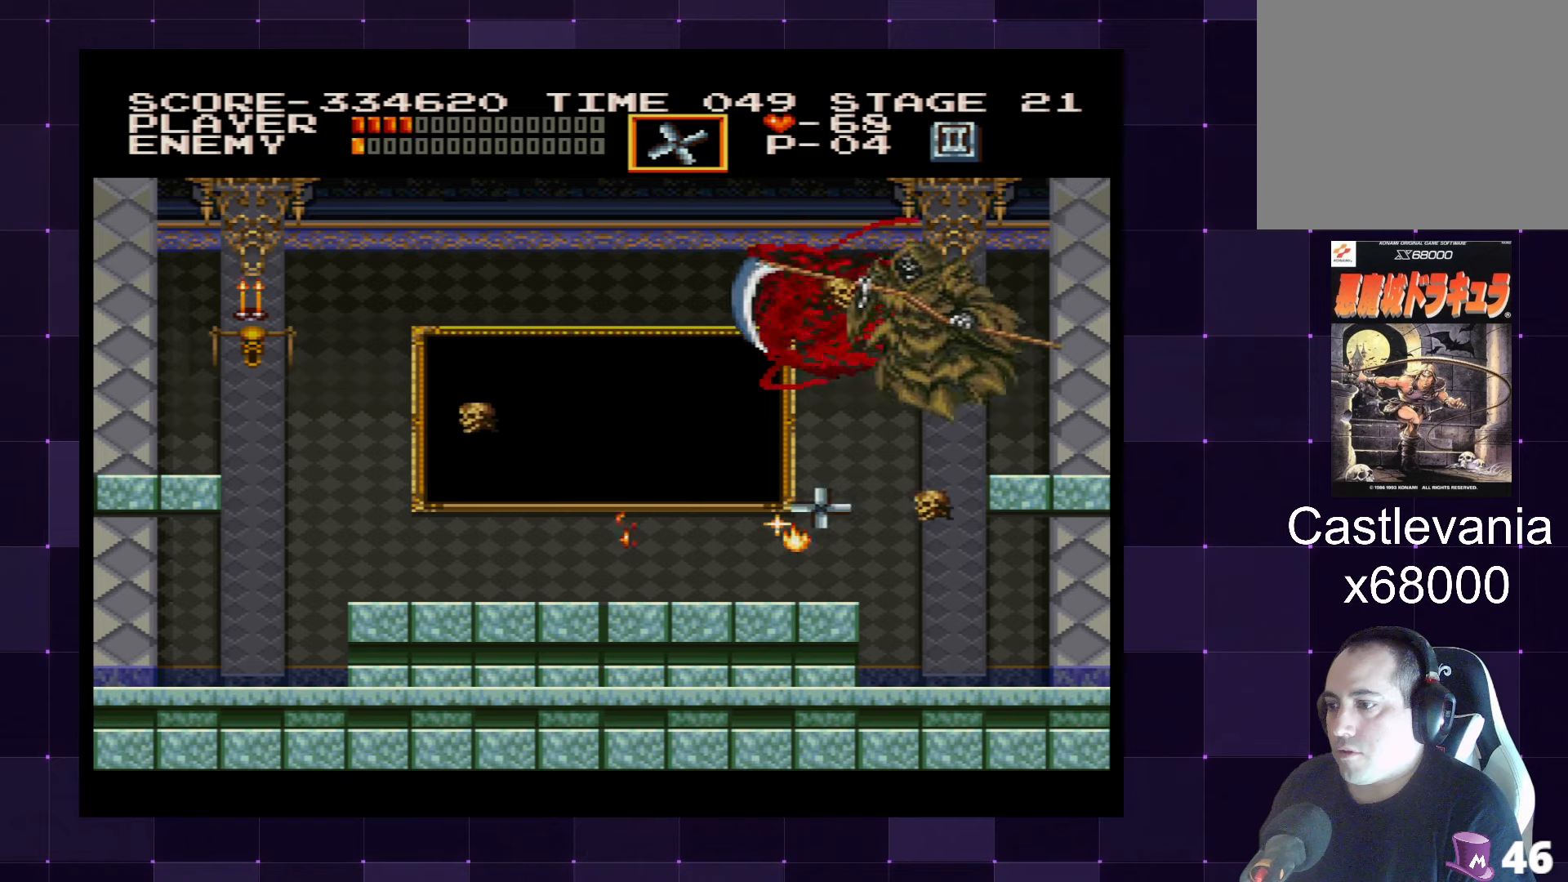
{"buttons": ["DPAD_UP"], "left_stick": "center", "right_stick": "center", "events": [[84, "DPAD_RIGHT", "up"], [134, "DPAD_UP", "down"], [234, "CROSS", "down"], [367, "SQUARE", "down"], [384, "CROSS", "up"], [450, "SQUARE", "up"]]}
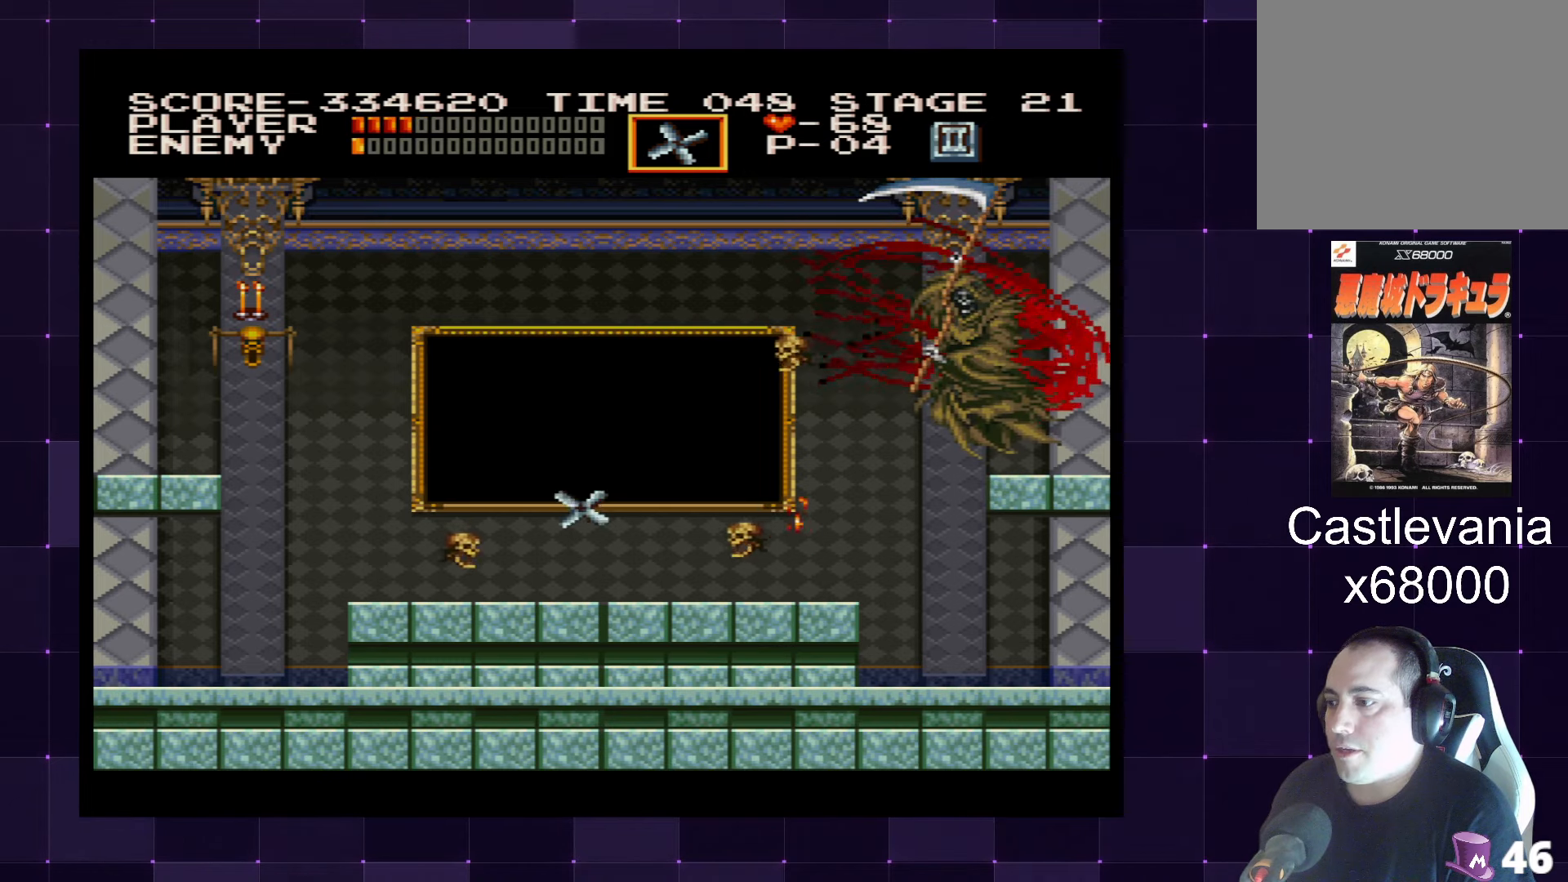
{"buttons": ["DPAD_LEFT"], "left_stick": "center", "right_stick": "center", "events": [[34, "SQUARE", "down"], [84, "SQUARE", "up"], [184, "DPAD_UP", "up"], [334, "DPAD_LEFT", "down"]]}
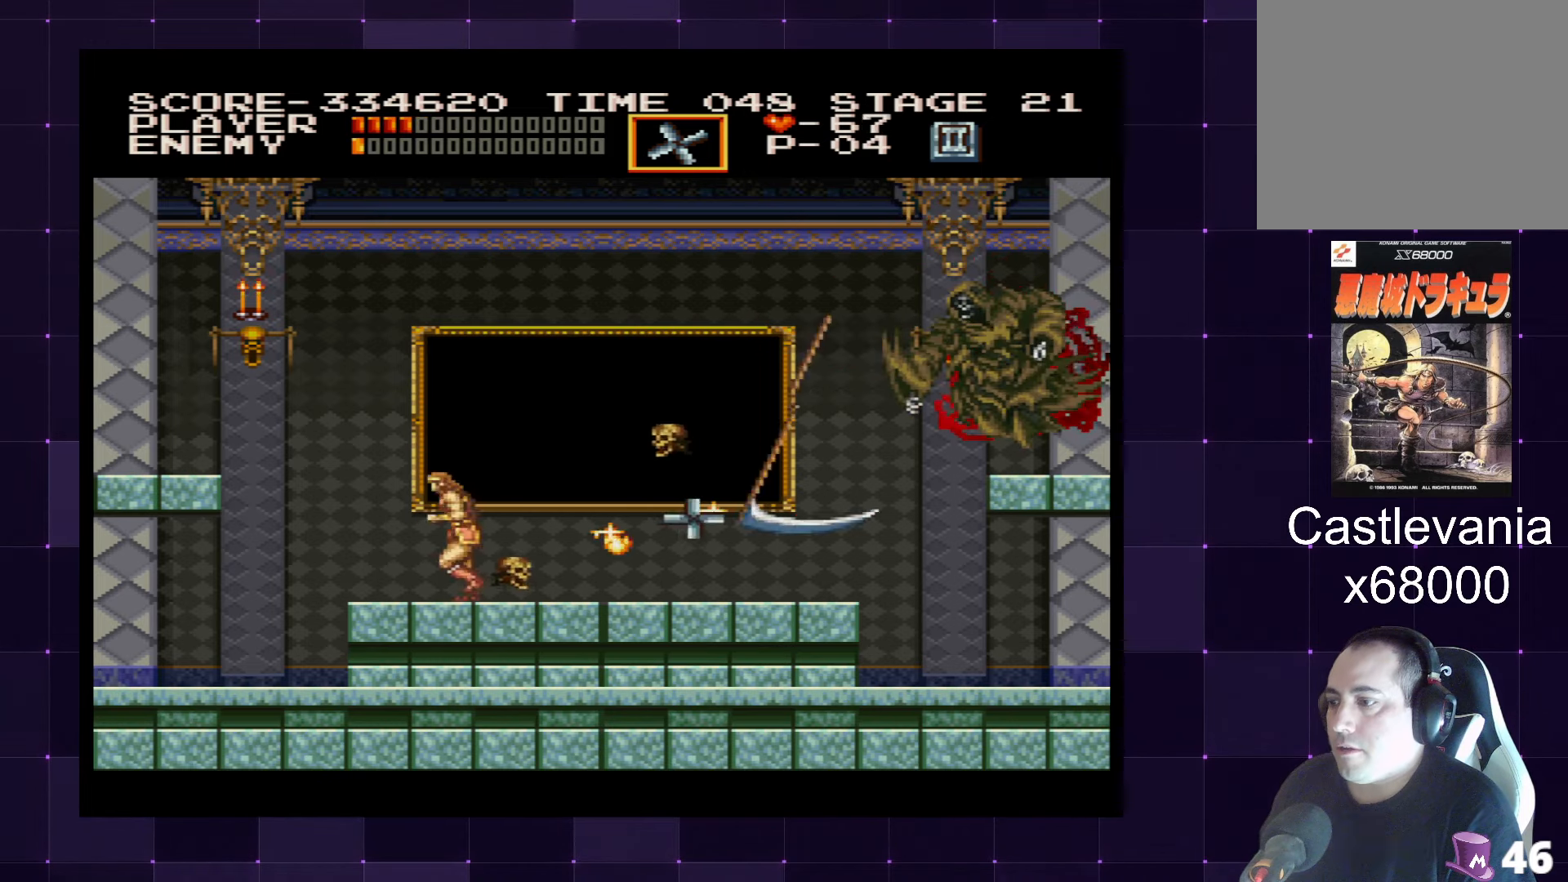
{"buttons": ["DPAD_LEFT"], "left_stick": "center", "right_stick": "center", "events": [[367, "DPAD_UP", "down"], [450, "DPAD_UP", "up"]]}
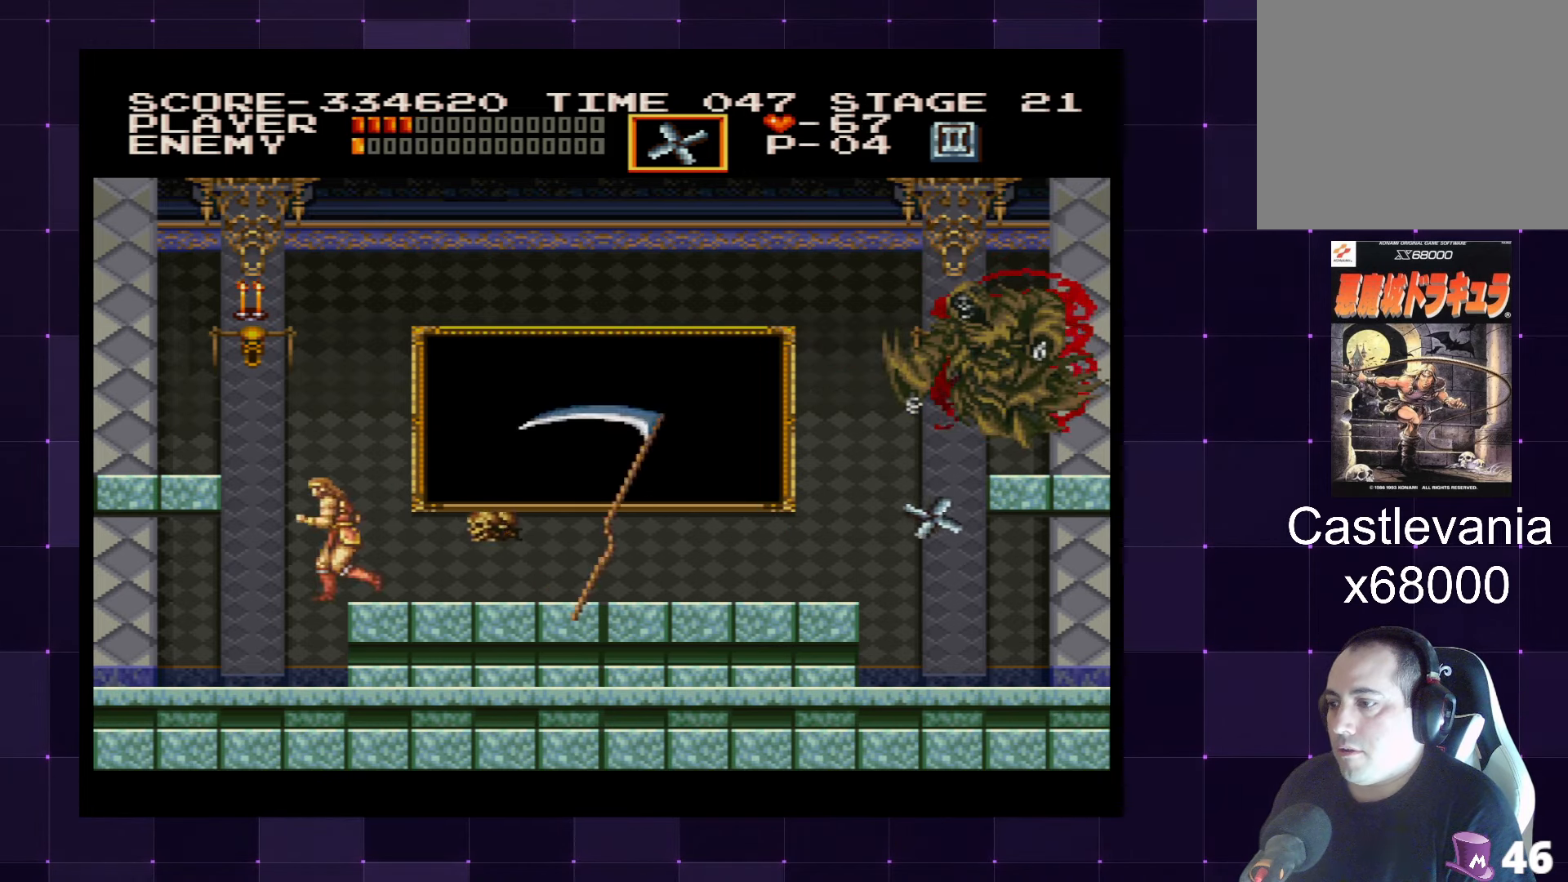
{"buttons": ["DPAD_LEFT"], "left_stick": "center", "right_stick": "center", "events": []}
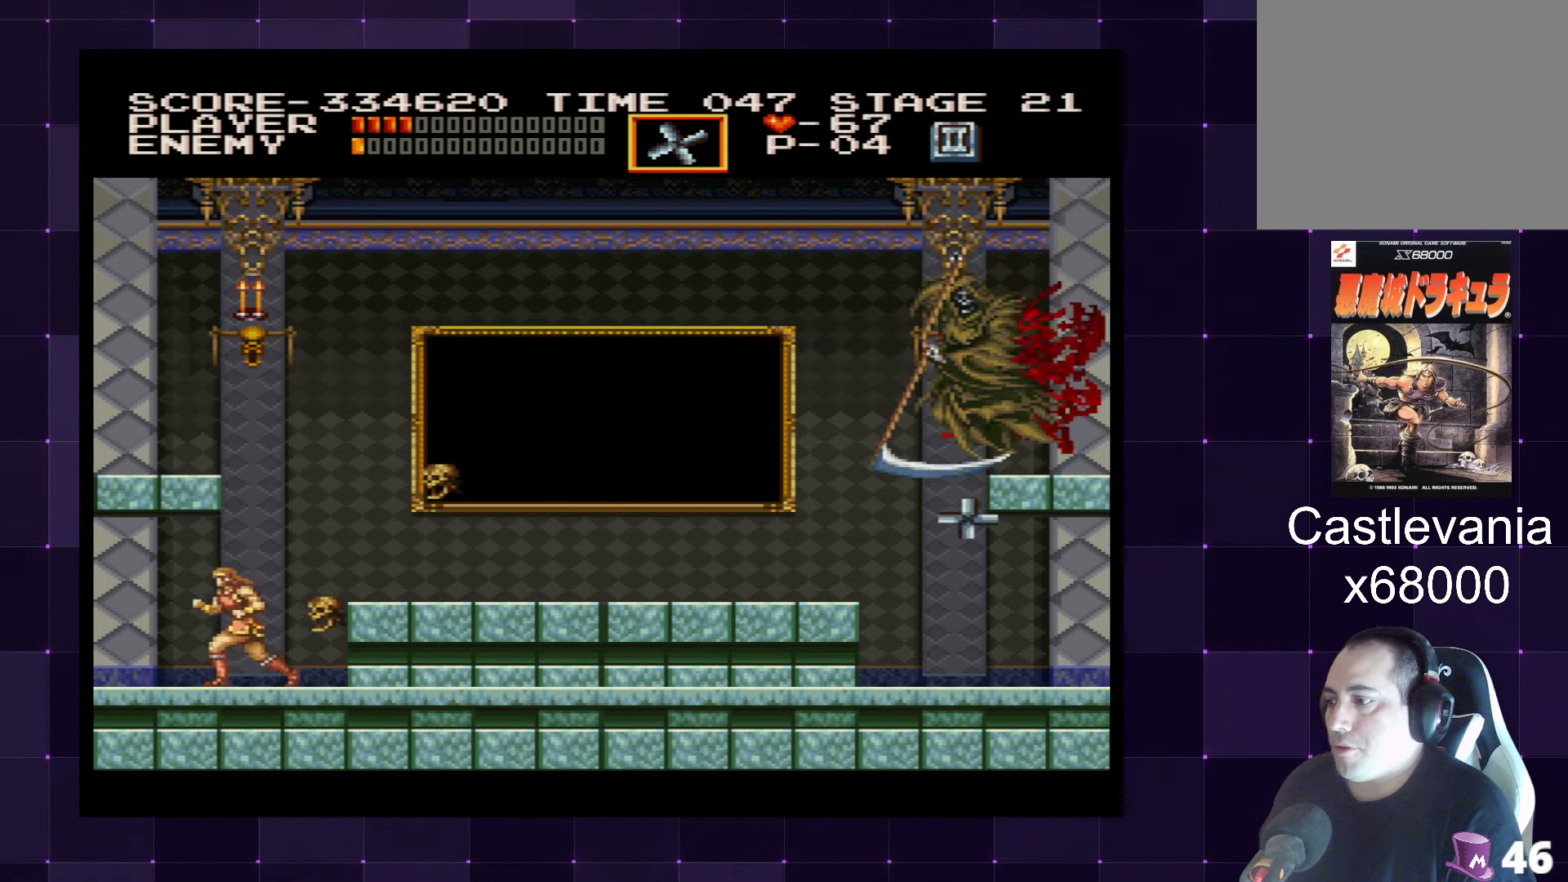
{"buttons": ["CROSS", "DPAD_LEFT"], "left_stick": "center", "right_stick": "center", "events": [[384, "CROSS", "down"]]}
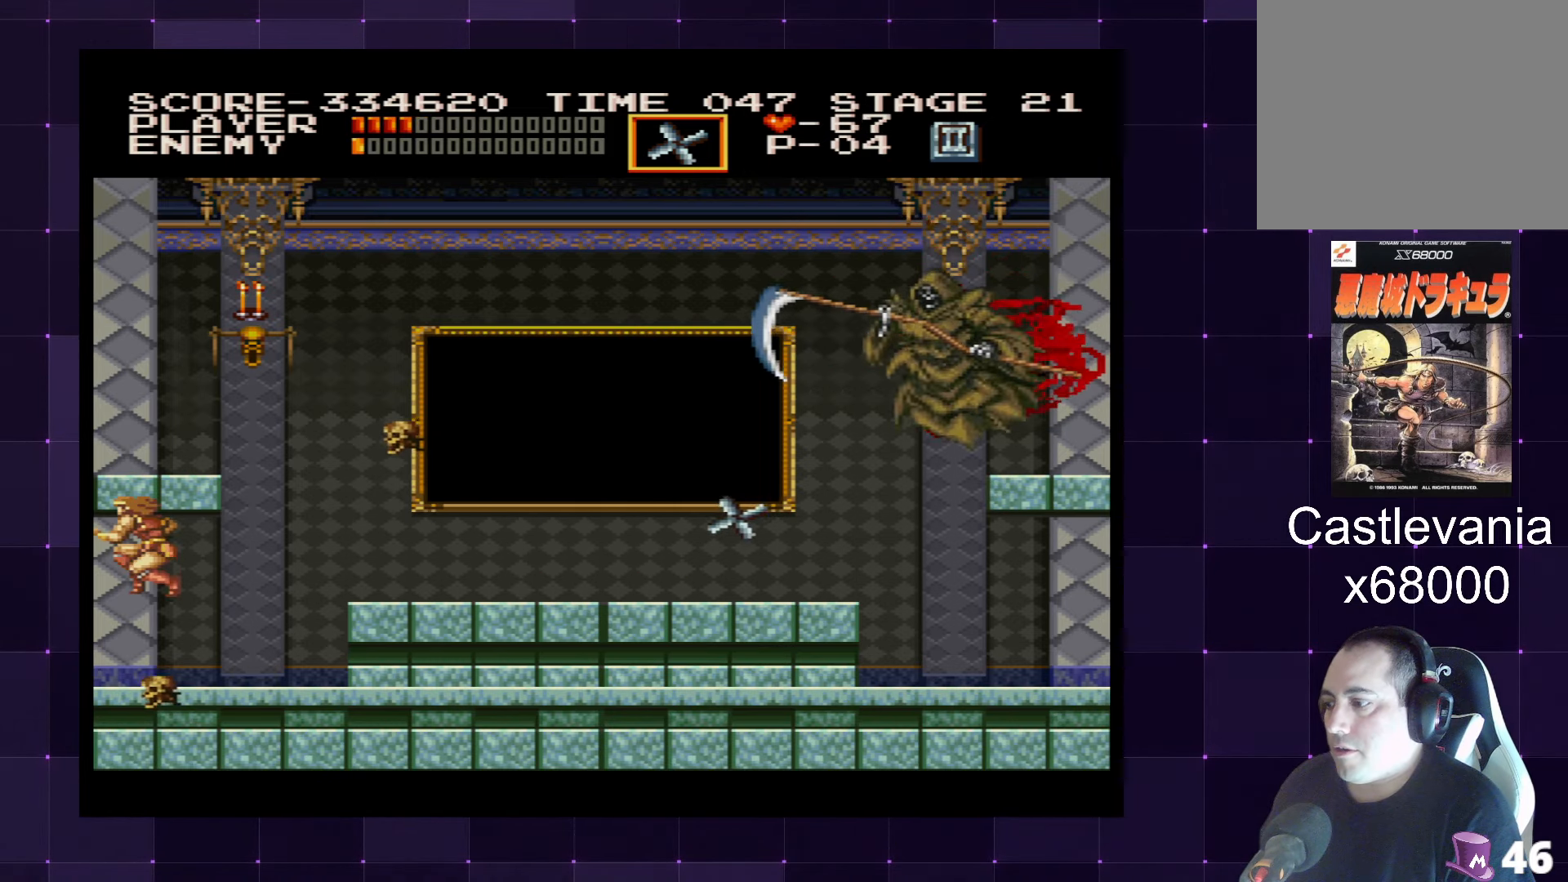
{"buttons": ["DPAD_RIGHT"], "left_stick": "center", "right_stick": "center", "events": [[34, "CROSS", "up"], [84, "DPAD_DOWN", "down"], [84, "DPAD_LEFT", "up"], [100, "DPAD_RIGHT", "down"], [134, "DPAD_DOWN", "up"]]}
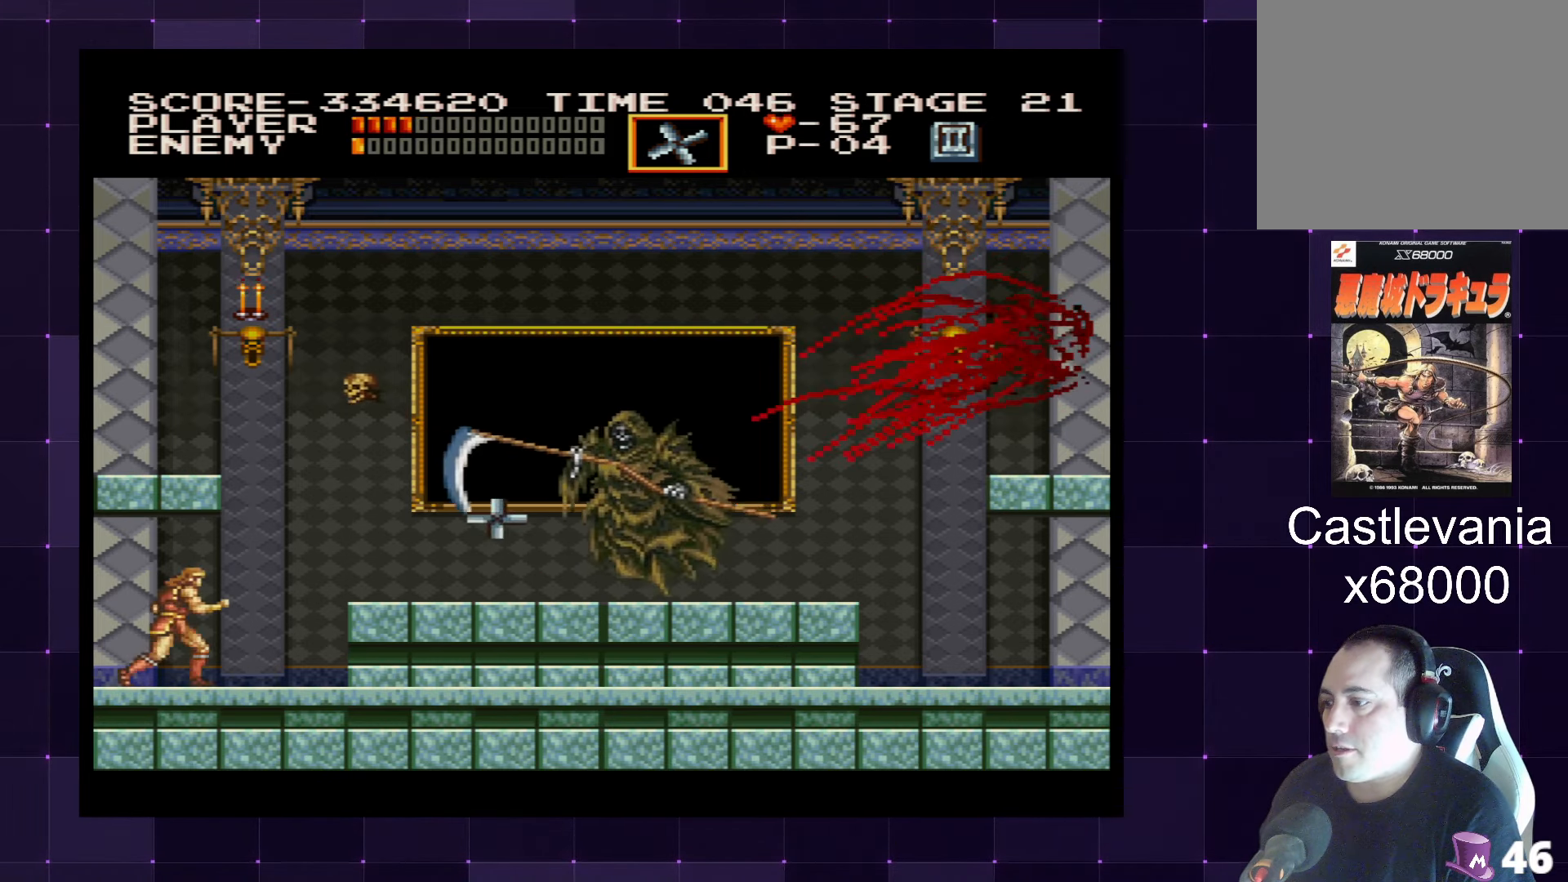
{"buttons": ["DPAD_LEFT"], "left_stick": "center", "right_stick": "center", "events": [[167, "DPAD_RIGHT", "up"], [250, "SQUARE", "down"], [317, "SQUARE", "up"], [384, "DPAD_LEFT", "down"]]}
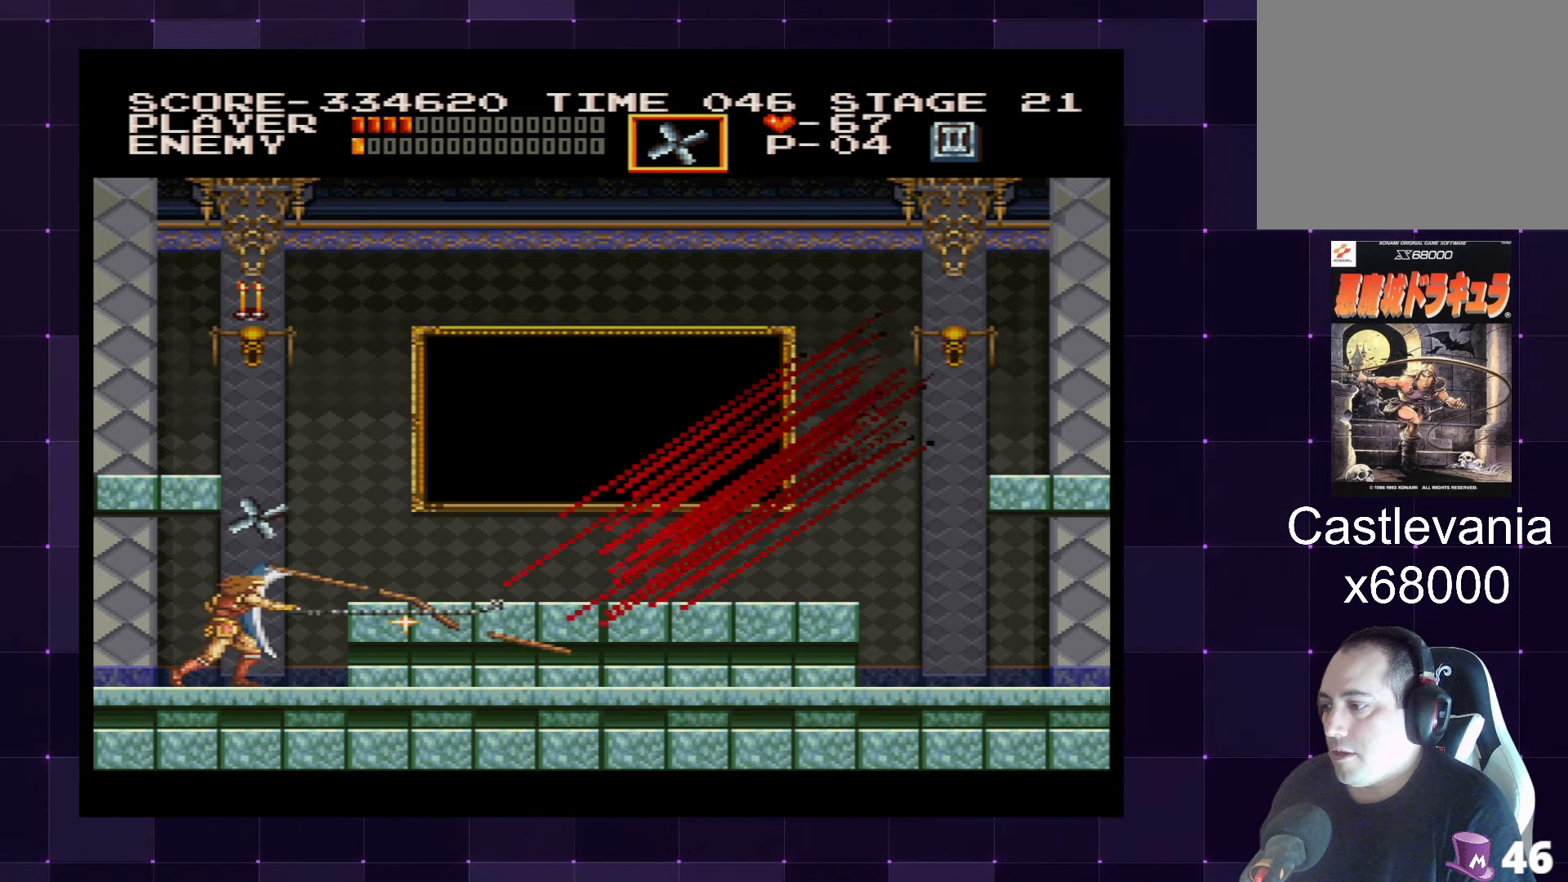
{"buttons": ["CROSS", "DPAD_LEFT"], "left_stick": "center", "right_stick": "center", "events": [[84, "CROSS", "down"], [167, "CROSS", "up"], [234, "CROSS", "down"], [284, "CROSS", "up"], [350, "CROSS", "down"], [400, "CROSS", "up"], [484, "CROSS", "down"]]}
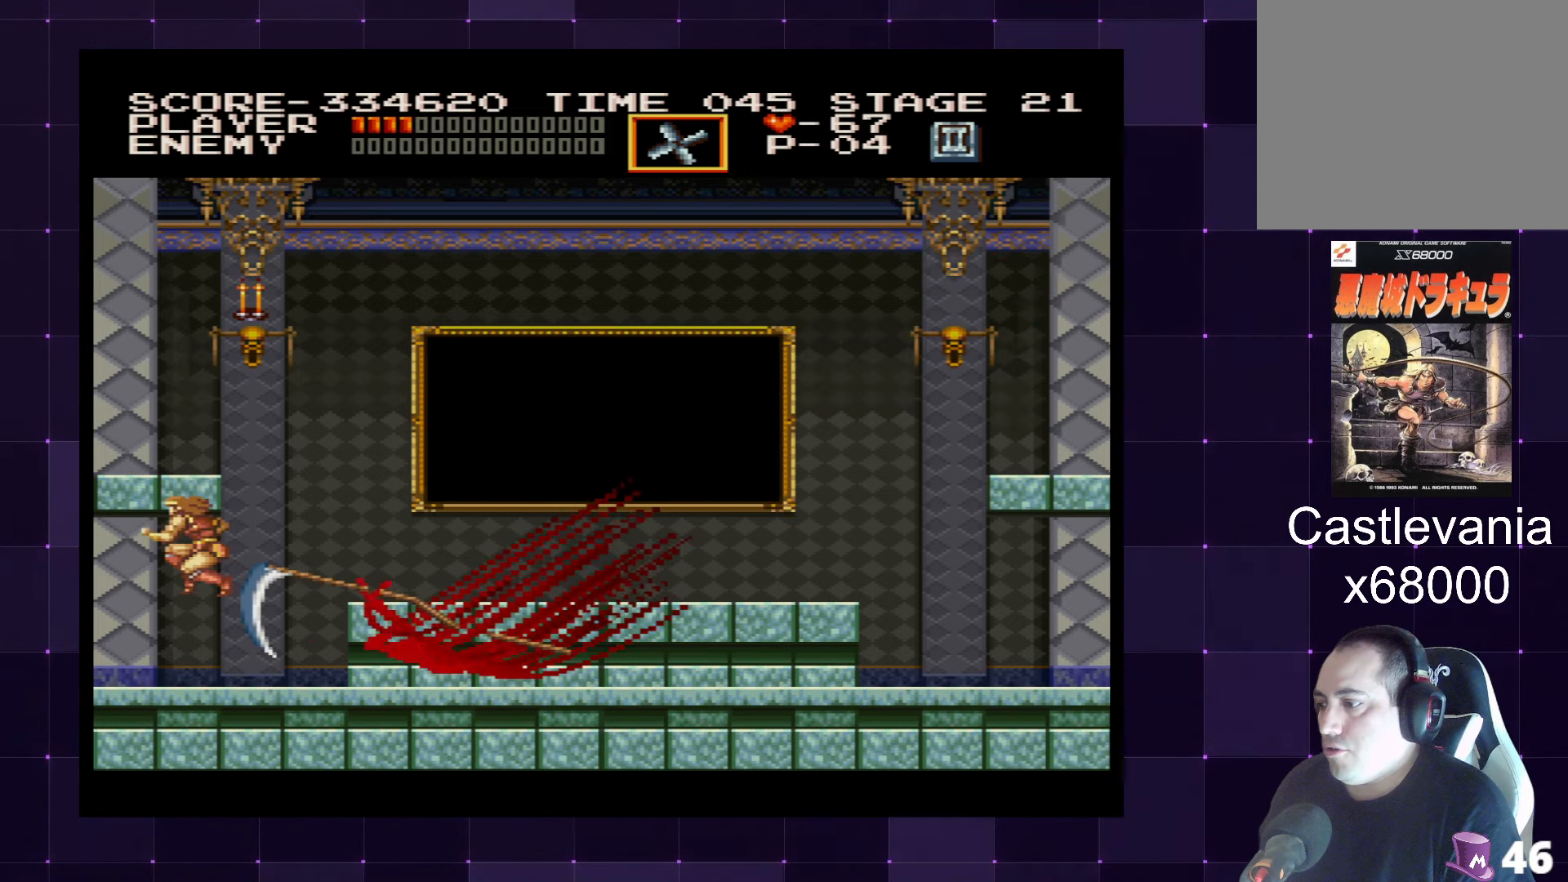
{"buttons": ["DPAD_RIGHT"], "left_stick": "center", "right_stick": "center", "events": [[17, "CROSS", "up"], [100, "CROSS", "down"], [134, "CROSS", "up"], [367, "DPAD_DOWN", "down"], [417, "DPAD_LEFT", "up"], [434, "DPAD_RIGHT", "down"], [450, "DPAD_DOWN", "up"]]}
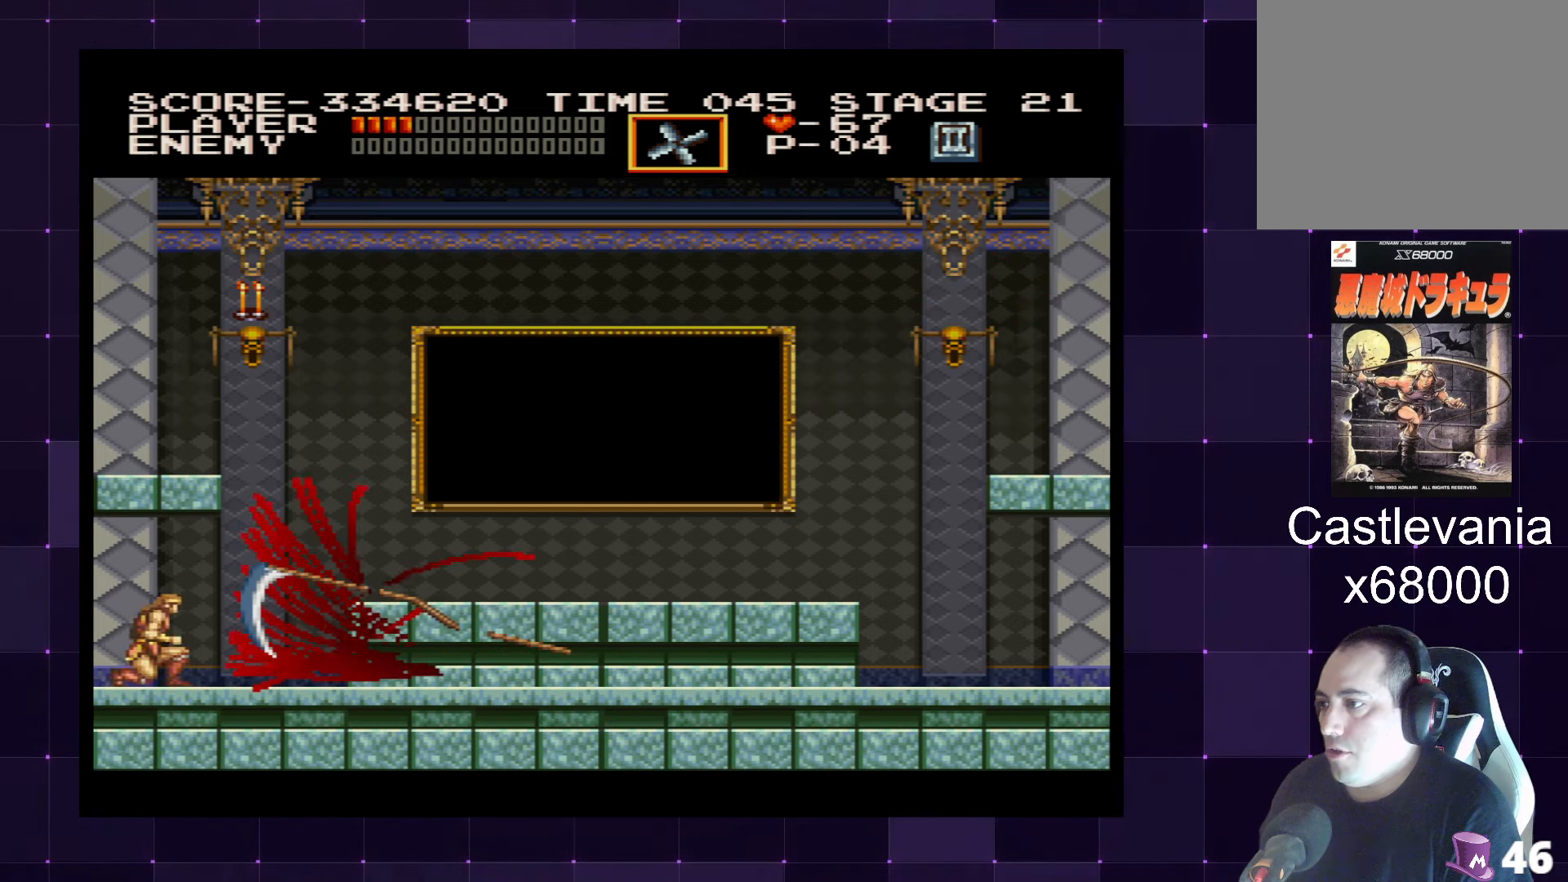
{"buttons": ["CROSS", "DPAD_RIGHT"], "left_stick": "center", "right_stick": "center", "events": [[467, "CROSS", "down"]]}
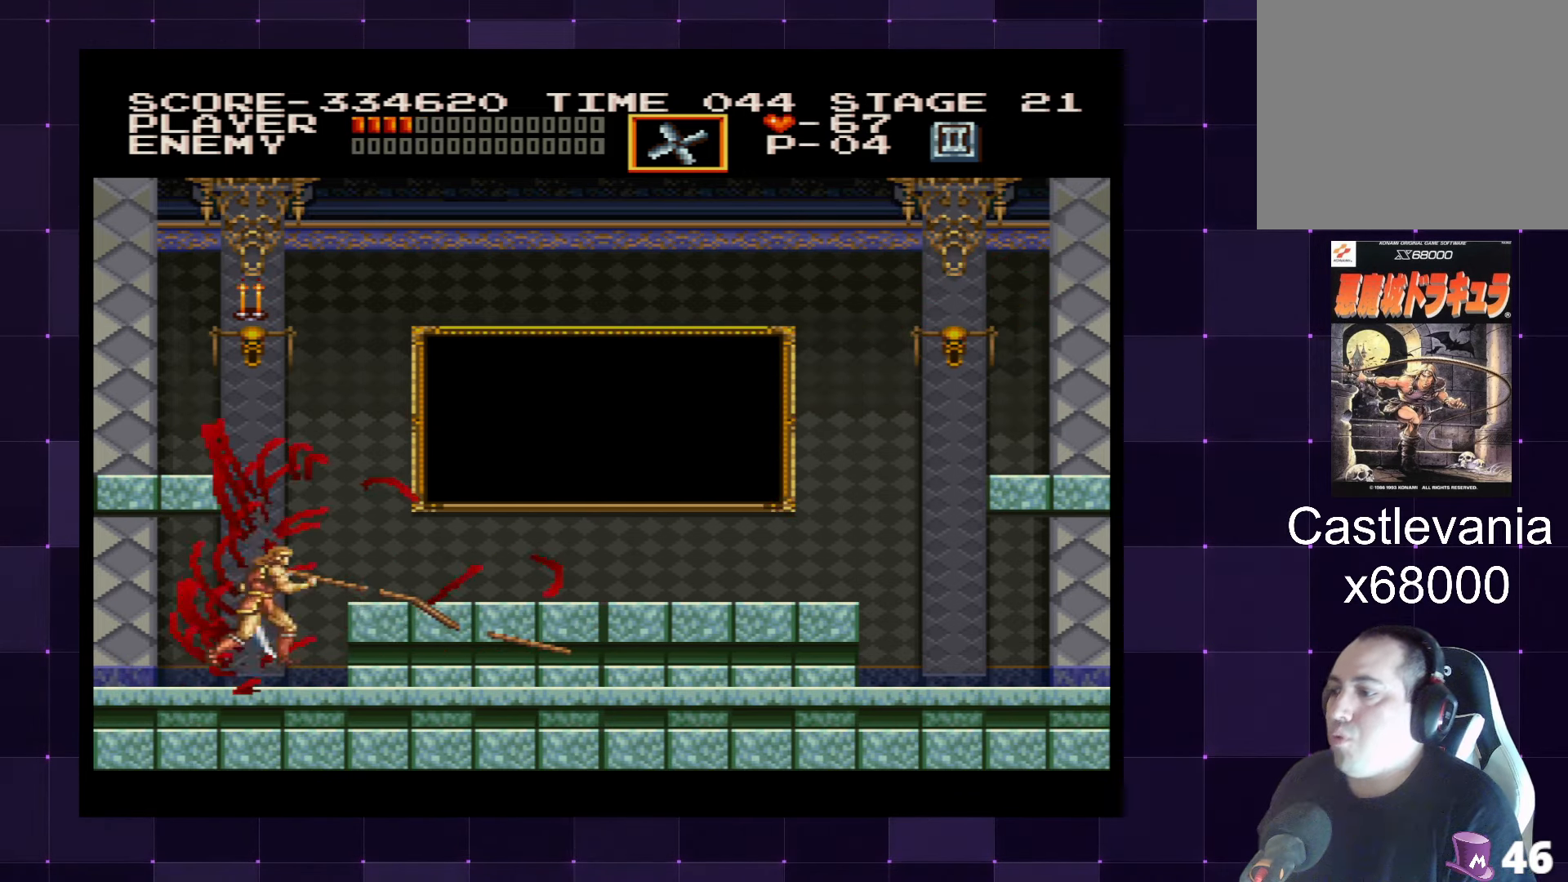
{"buttons": ["DPAD_RIGHT"], "left_stick": "center", "right_stick": "center", "events": [[83, "CROSS", "up"]]}
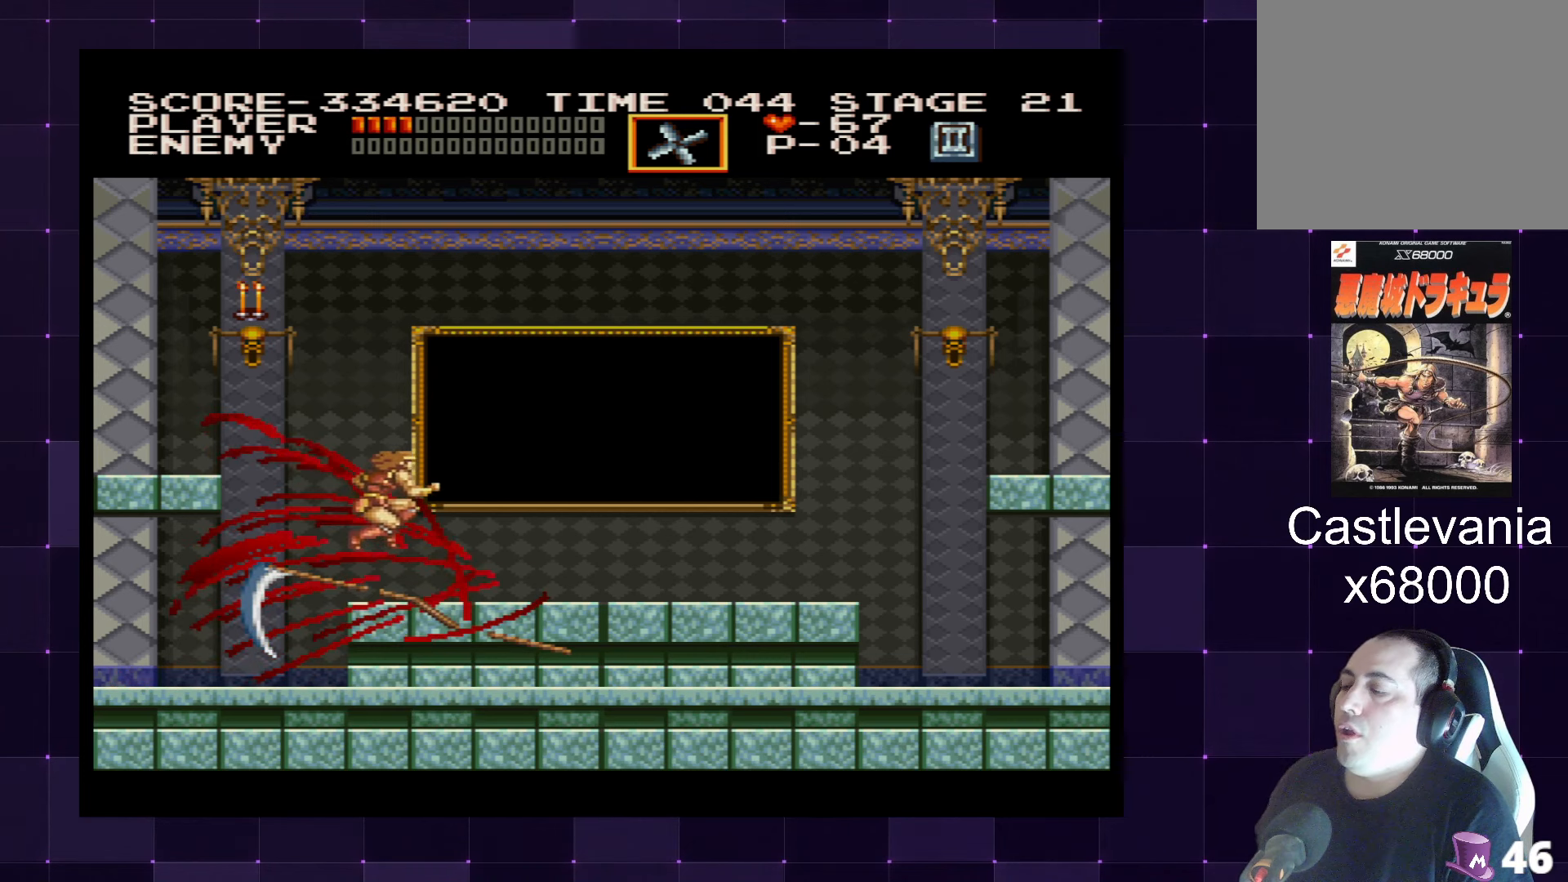
{"buttons": [], "left_stick": "center", "right_stick": "center", "events": [[316, "DPAD_RIGHT", "up"]]}
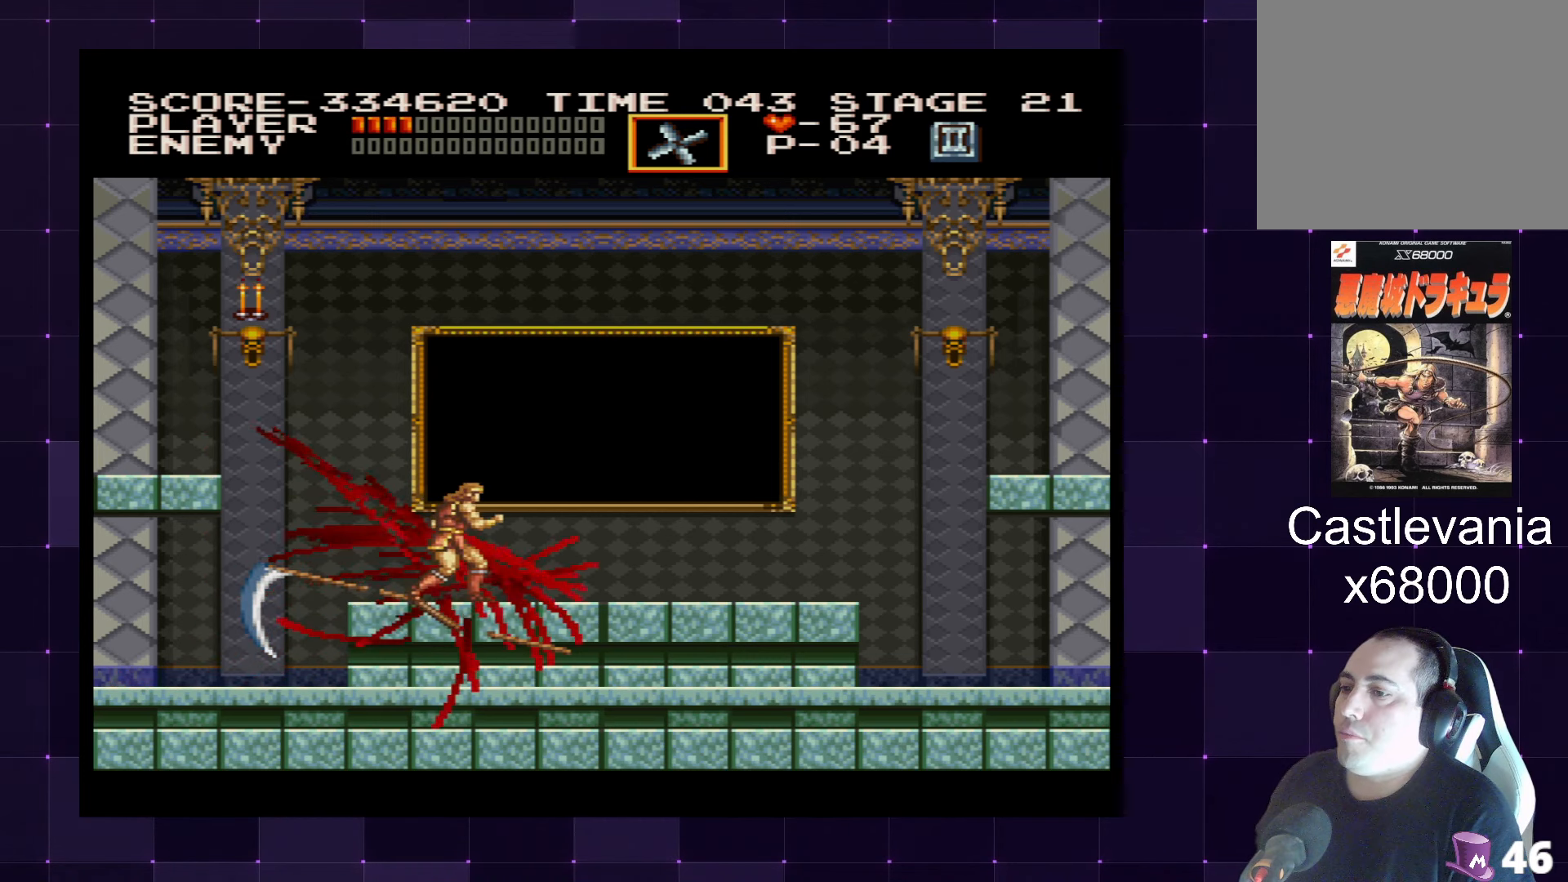
{"buttons": [], "left_stick": "center", "right_stick": "center", "events": [[16, "DPAD_RIGHT", "down"], [350, "DPAD_RIGHT", "up"]]}
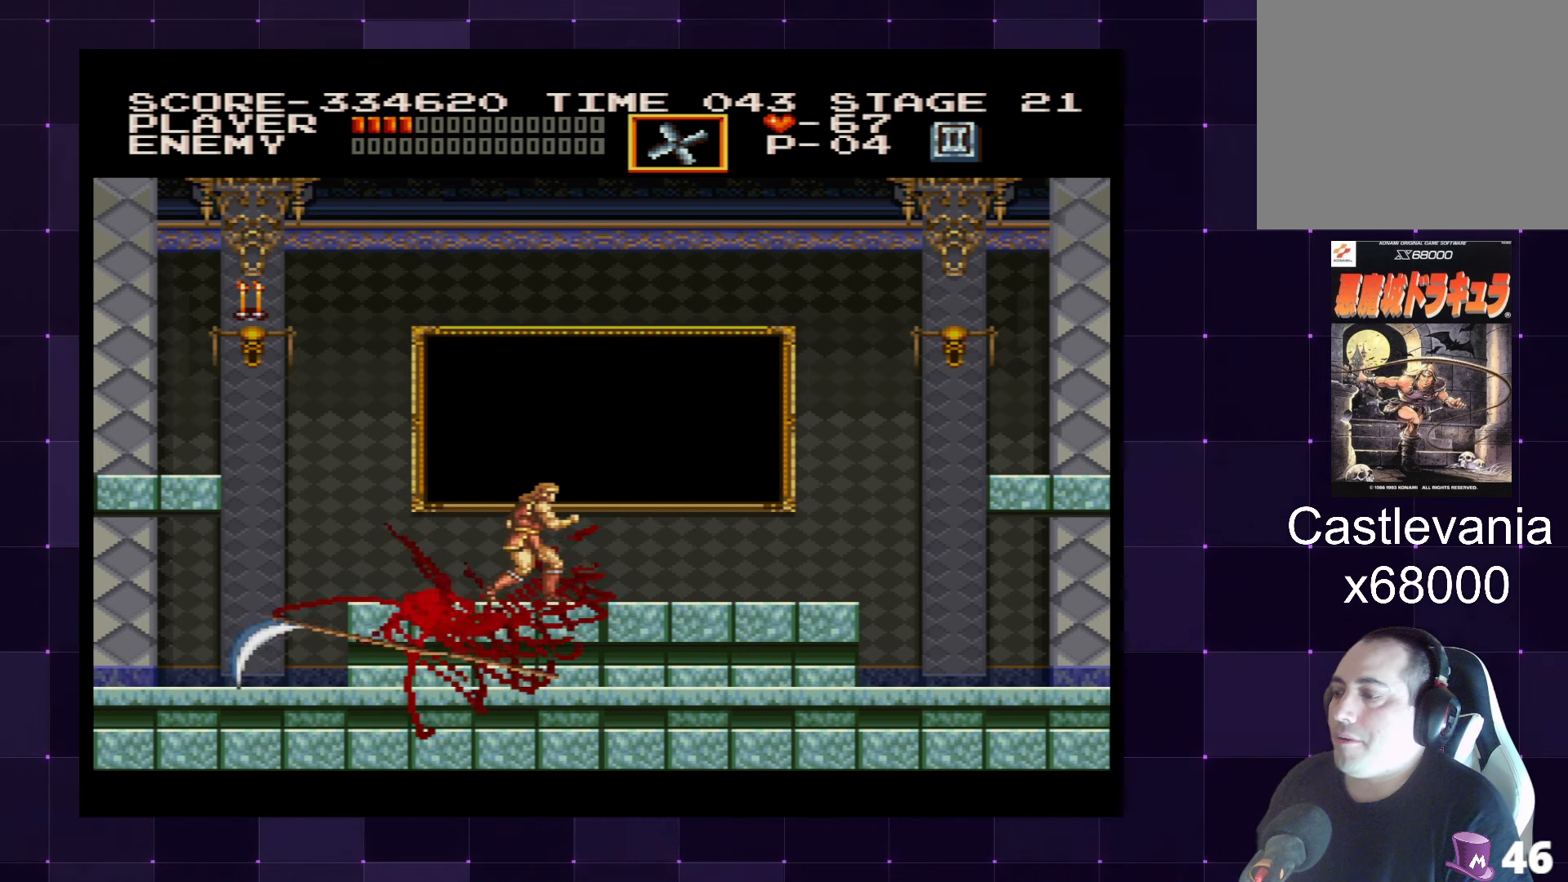
{"buttons": [], "left_stick": "center", "right_stick": "center", "events": [[266, "DPAD_RIGHT", "down"], [450, "DPAD_RIGHT", "up"]]}
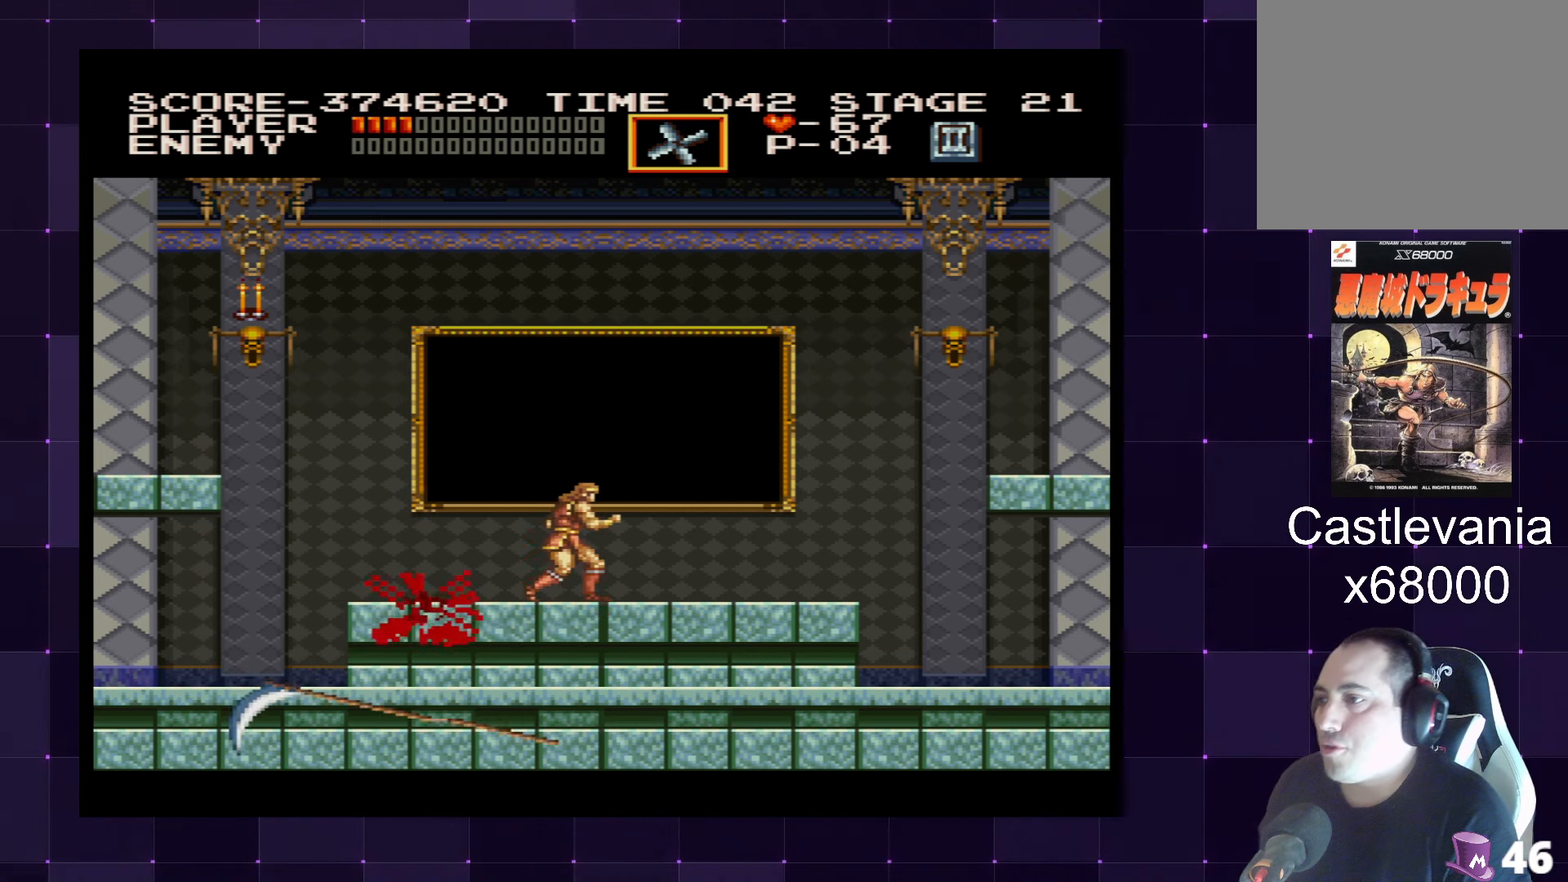
{"buttons": [], "left_stick": "center", "right_stick": "center", "events": [[233, "DPAD_RIGHT", "down"], [366, "DPAD_RIGHT", "up"]]}